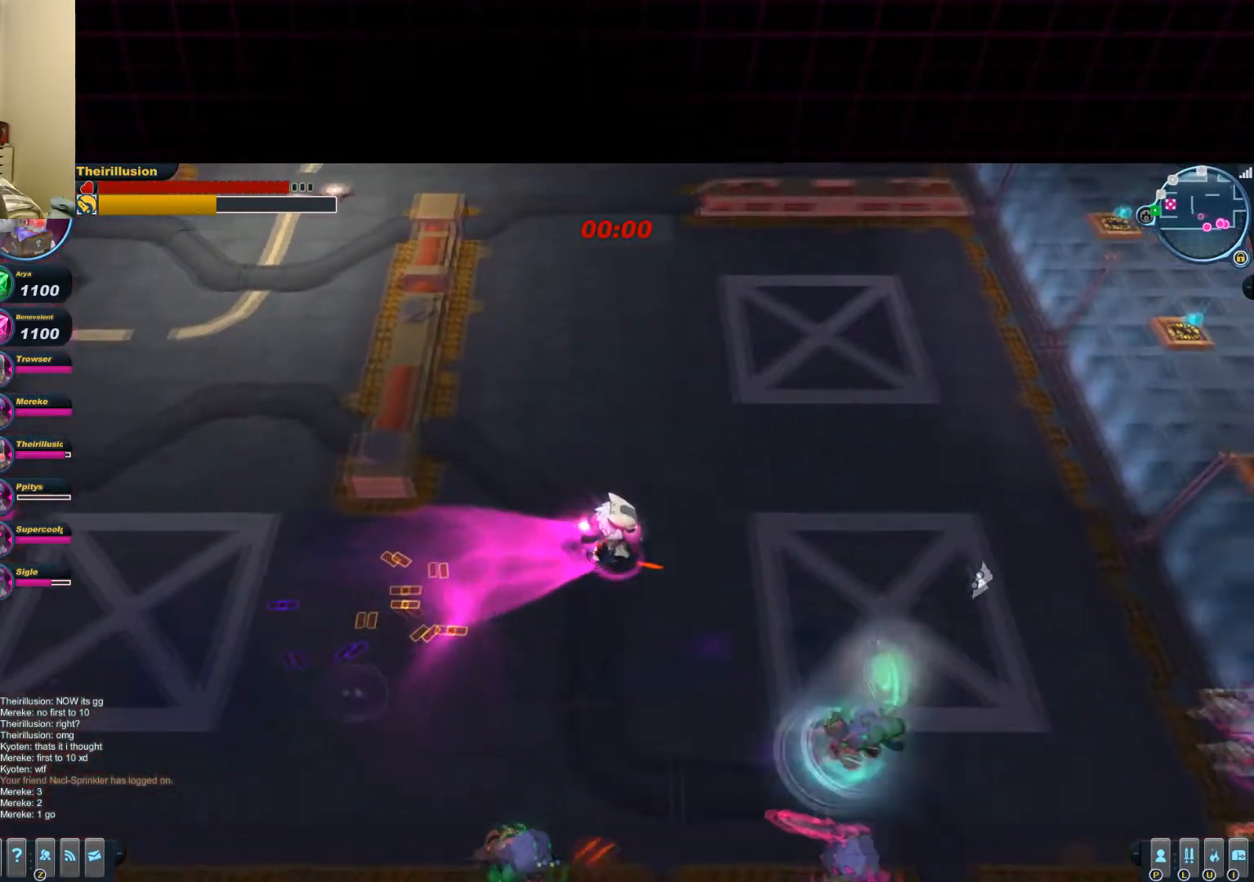
Gameplay with keyboard and mouse; each line is a JSON object with the keys and mouse buttons held at the frame after it. "events" lists presses ("down") and releases ("up") of "1", "2", "3", "4", "5", "a", "alt", "c", "ctrl", "d", "e", "f", "q", "r", "s", "shift", "space", "tab", "v", "w", "x", "z", "mouse_left", "mouse_middle", "mouse_right", "mouse_wheel_up" and "mouse_wheel_down" between this image and that frame as [ms after this image, input, new state], when the widget could be followed in between. "mouse_left", "mouse_middle", "mouse_right", "mouse_wheel_up", "mouse_wheel_down" = the "left", "middle", "right", "wheel_up", "wheel_down" buttons of the "mouse" list. No other keys are recorded. Mouse movement is not recorded.
{"keys": ["a"], "mouse": ["left"], "events": [[17, "s", "down"], [267, "a", "down"], [267, "d", "up"], [267, "mouse_left", "up"], [334, "mouse_right", "down"], [400, "s", "up"], [467, "mouse_left", "down"], [467, "mouse_right", "up"]]}
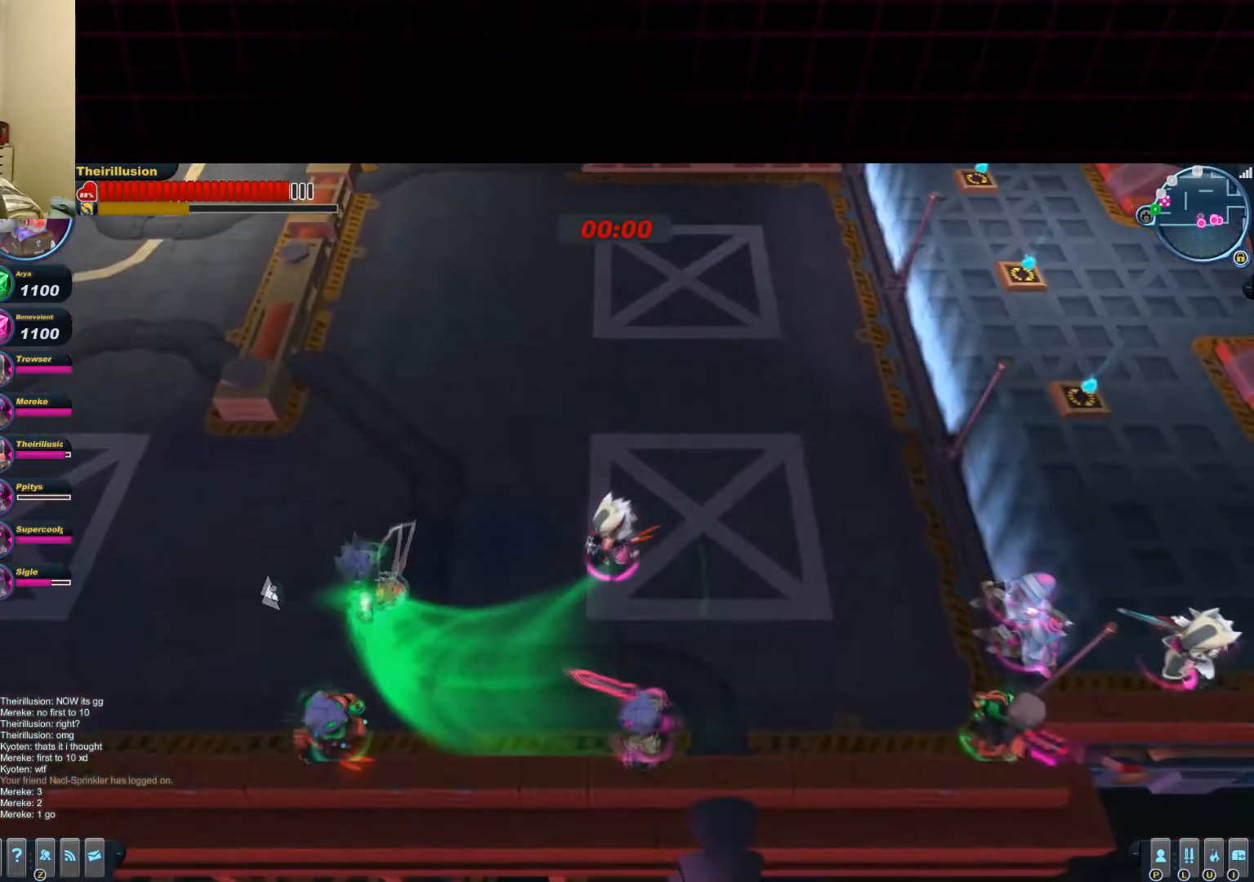
{"keys": ["d", "s"], "mouse": ["left"], "events": [[100, "mouse_wheel_down", "down"], [166, "mouse_wheel_down", "up"], [216, "mouse_left", "up"], [283, "mouse_right", "down"], [350, "mouse_left", "down"], [417, "d", "down"], [417, "mouse_right", "up"], [483, "a", "up"], [483, "s", "down"]]}
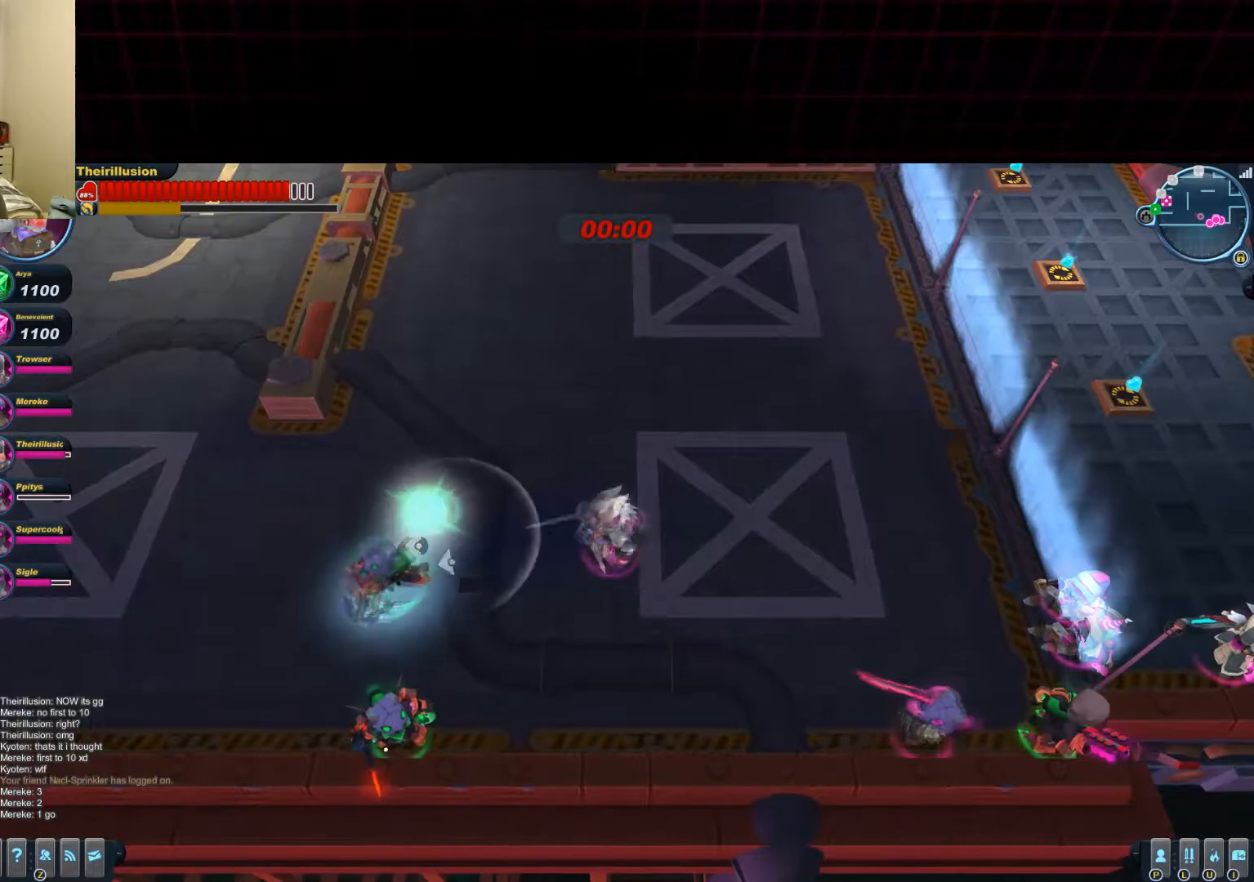
{"keys": ["a", "space"], "mouse": [], "events": [[367, "a", "down"], [367, "d", "up"], [434, "mouse_left", "up"], [434, "s", "up"], [501, "space", "down"]]}
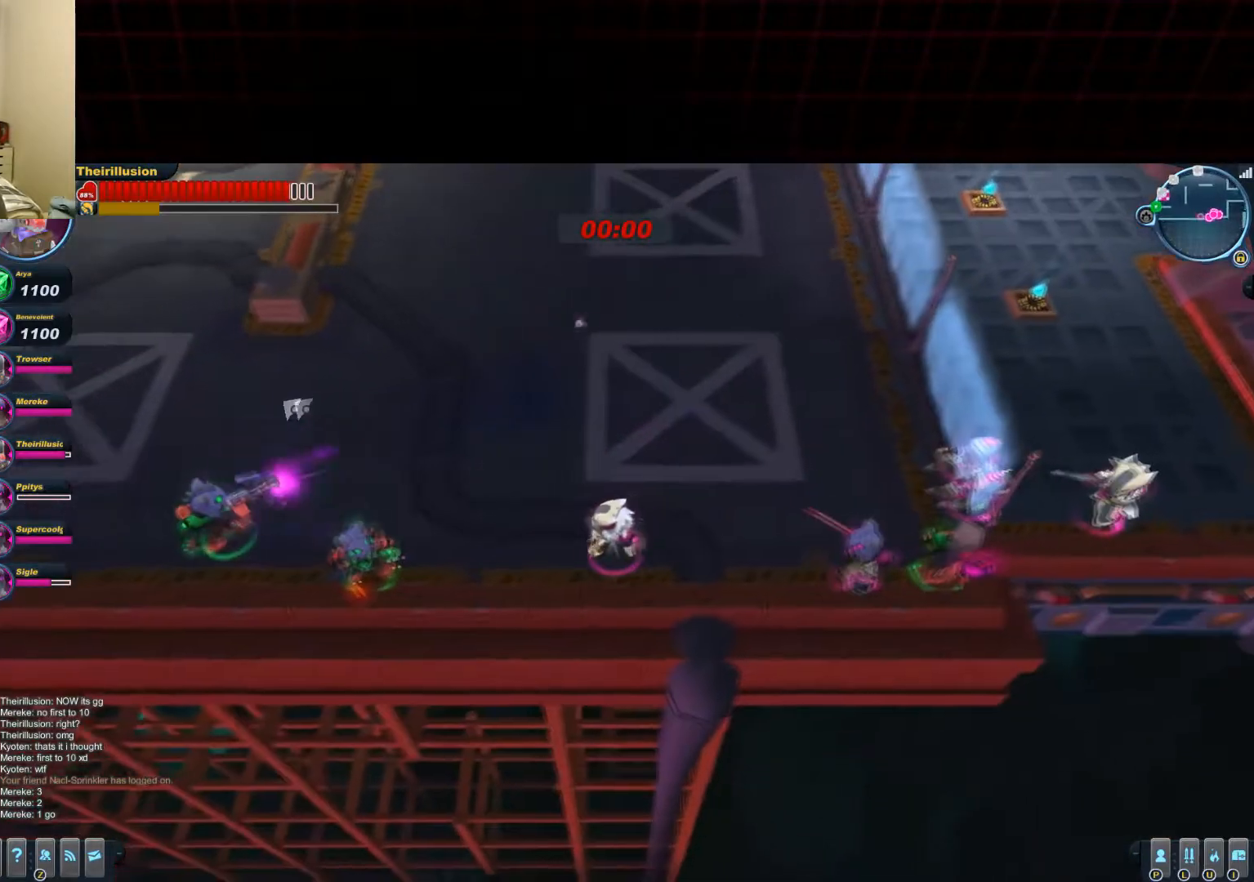
{"keys": ["d", "w"], "mouse": [], "events": [[66, "mouse_right", "down"], [150, "space", "up"], [200, "mouse_right", "up"], [200, "w", "down"], [250, "mouse_right", "down"], [317, "a", "up"], [317, "d", "down"], [450, "mouse_right", "up"]]}
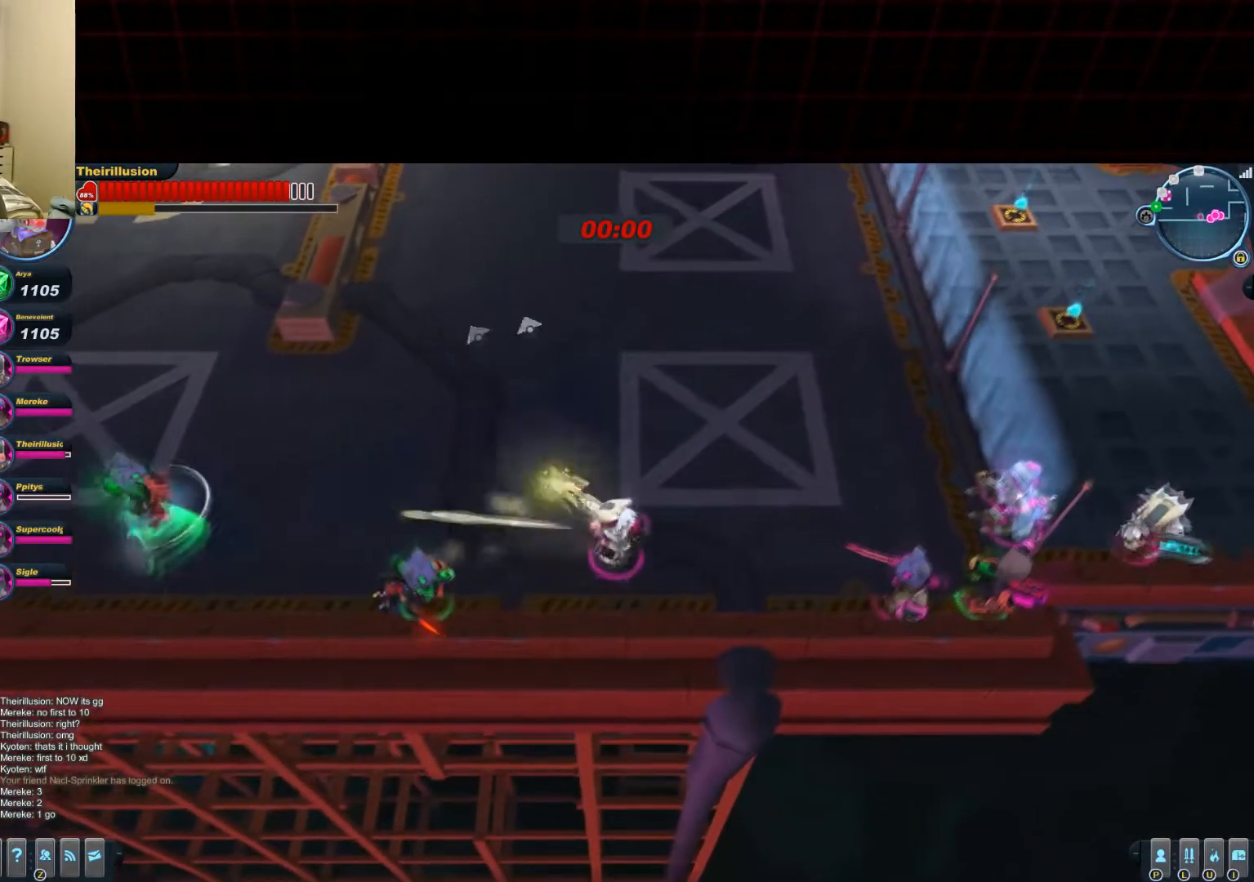
{"keys": ["a", "w"], "mouse": [], "events": [[434, "d", "up"], [501, "a", "down"]]}
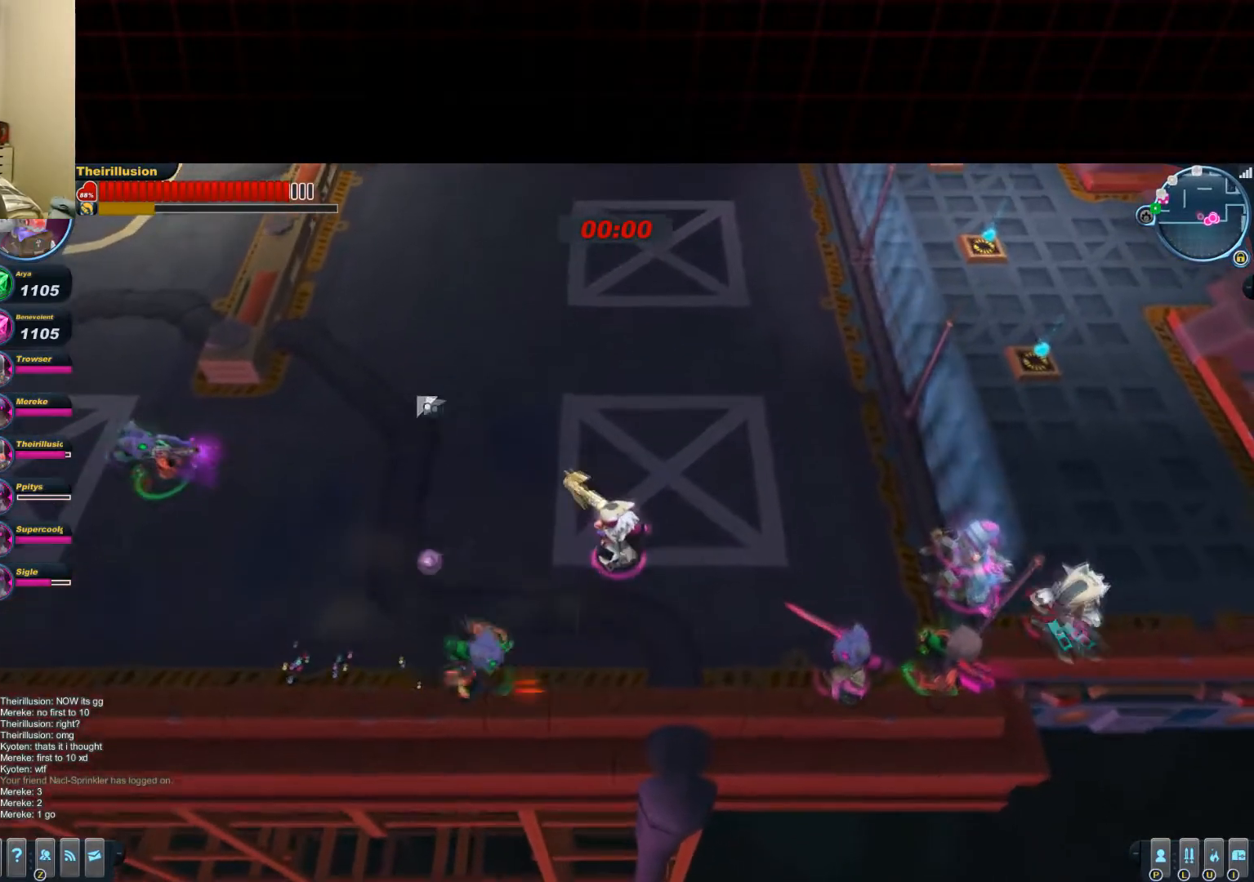
{"keys": ["d", "w"], "mouse": ["right"], "events": [[133, "mouse_right", "down"], [200, "a", "up"], [317, "mouse_right", "up"], [383, "mouse_right", "down"], [450, "d", "down"]]}
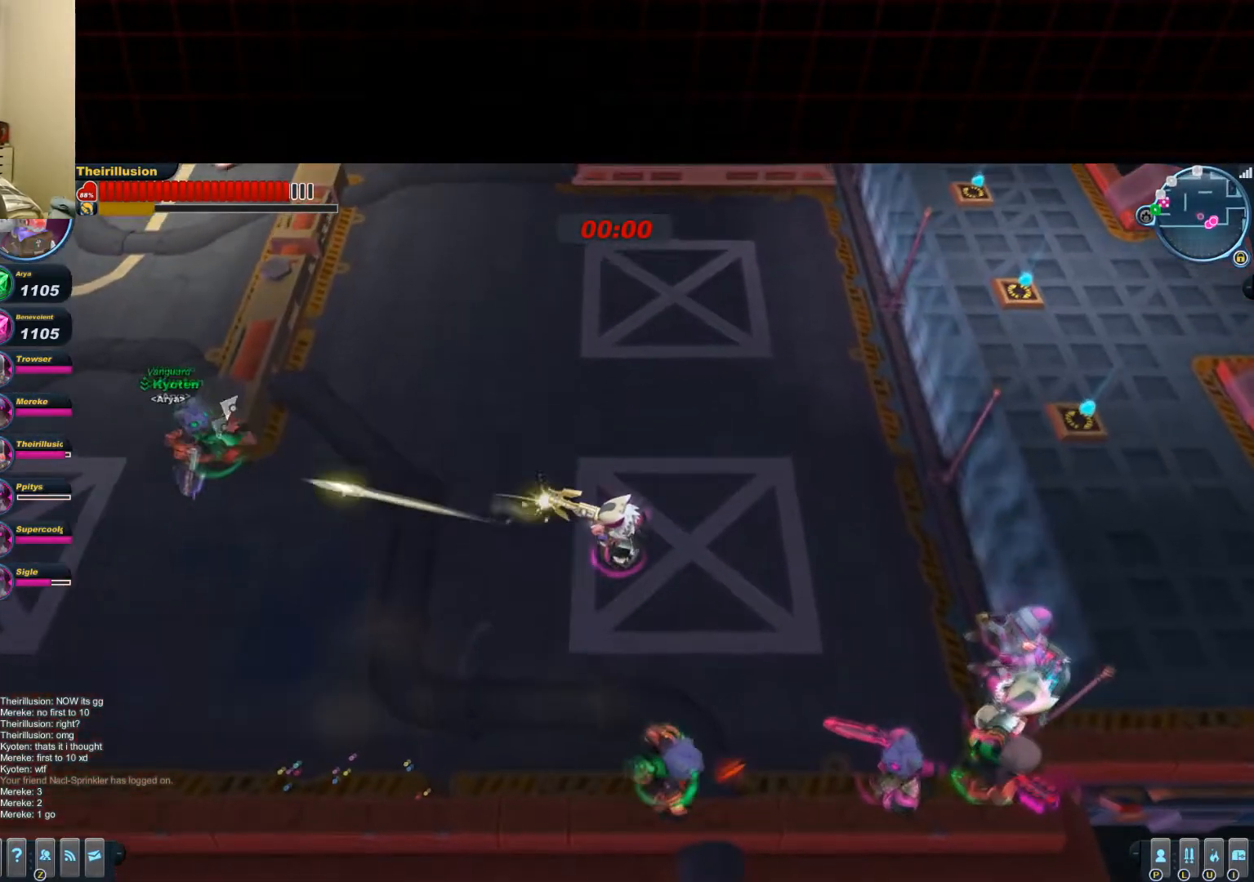
{"keys": ["s"], "mouse": [], "events": [[17, "w", "up"], [83, "mouse_right", "up"], [150, "s", "down"], [267, "d", "up"]]}
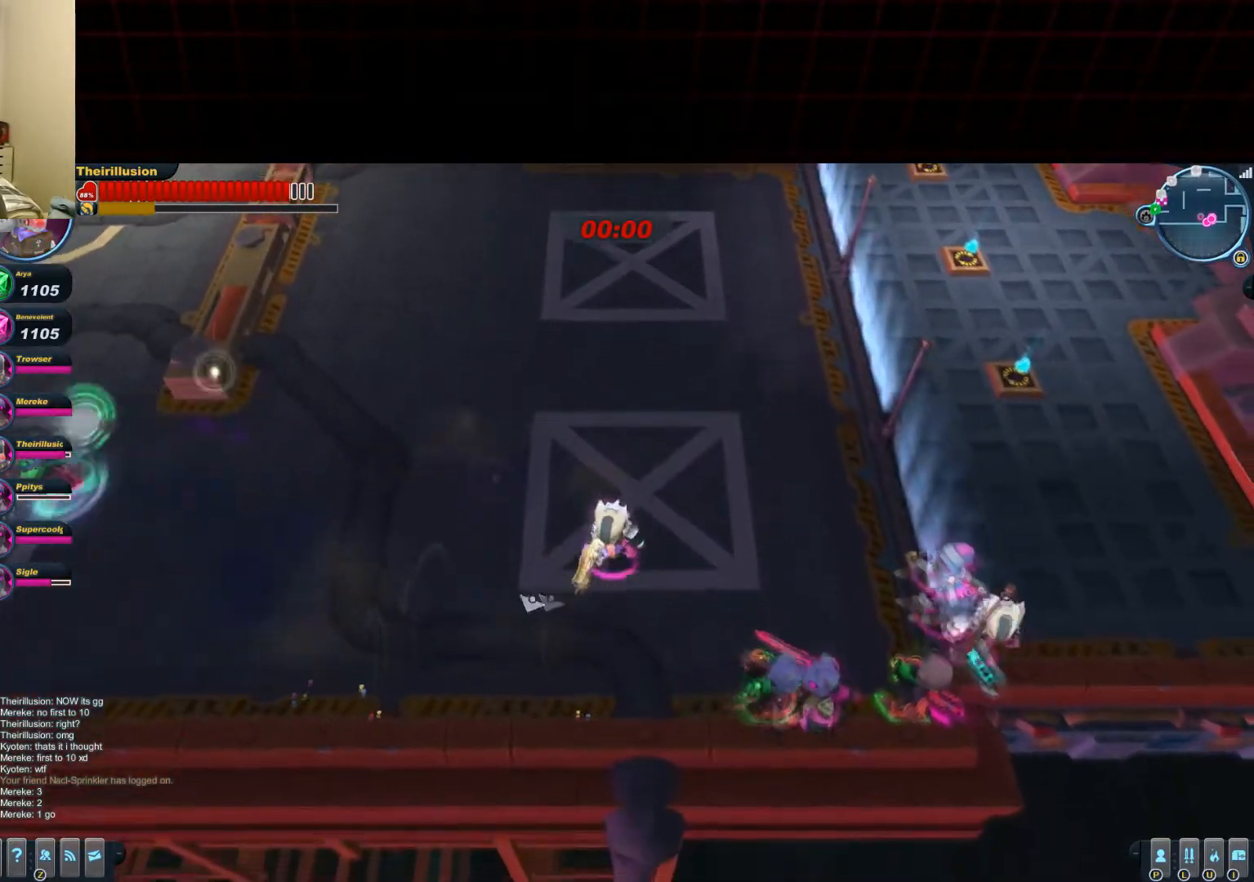
{"keys": ["a", "w"], "mouse": ["right"], "events": [[100, "a", "down"], [233, "mouse_right", "down"], [350, "mouse_right", "up"], [350, "s", "up"], [417, "mouse_right", "down"], [483, "w", "down"]]}
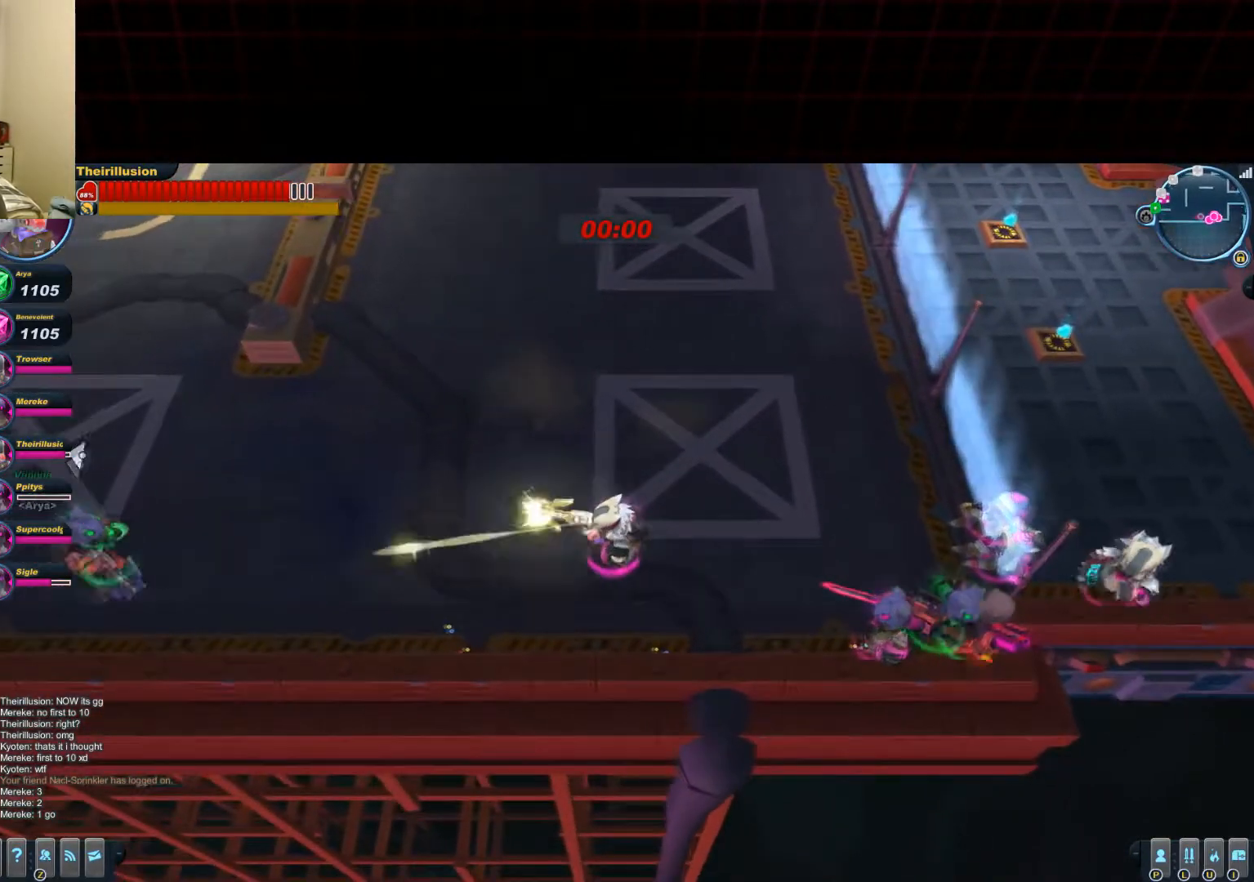
{"keys": ["w"], "mouse": [], "events": [[117, "a", "up"], [117, "mouse_right", "up"], [234, "d", "down"], [367, "d", "up"]]}
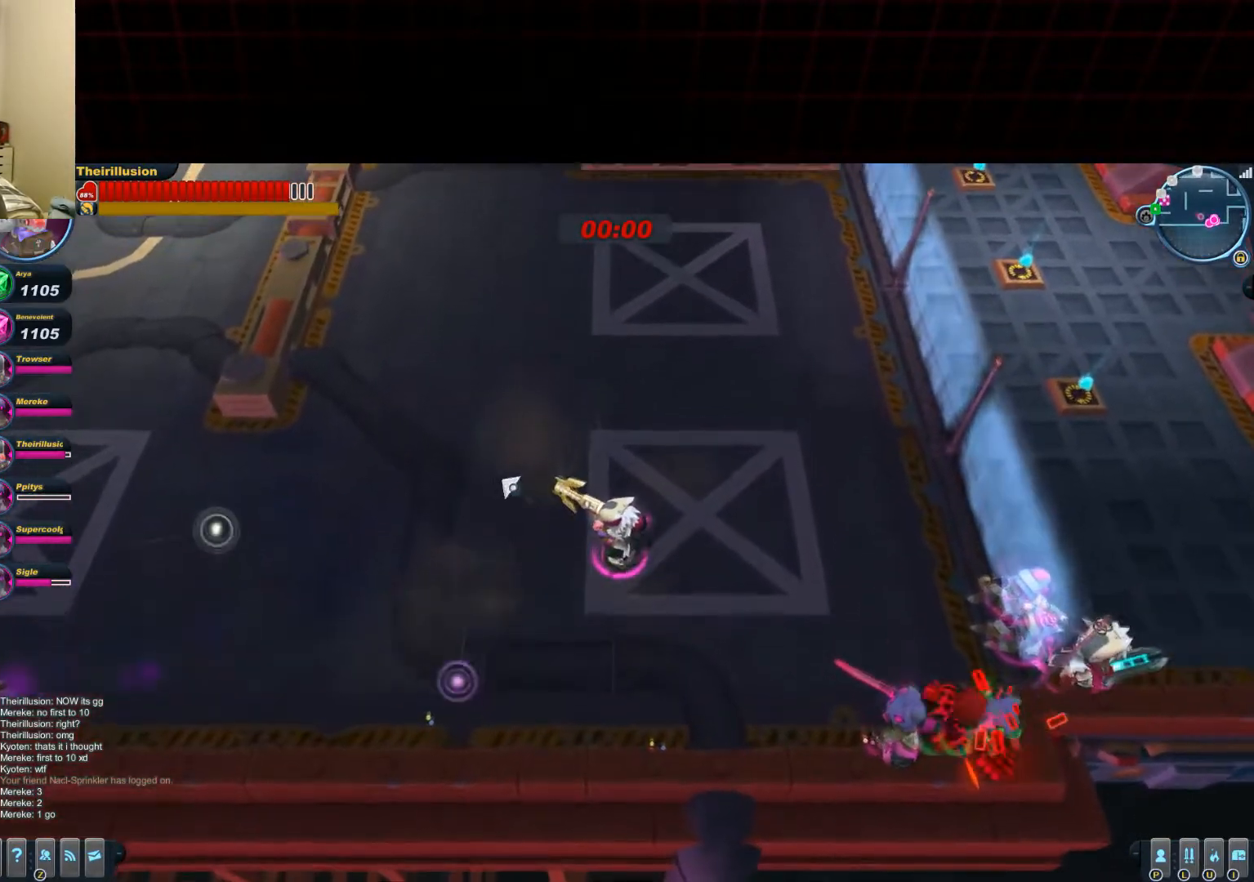
{"keys": ["a"], "mouse": ["right"], "events": [[66, "a", "down"], [450, "mouse_right", "down"], [450, "w", "up"]]}
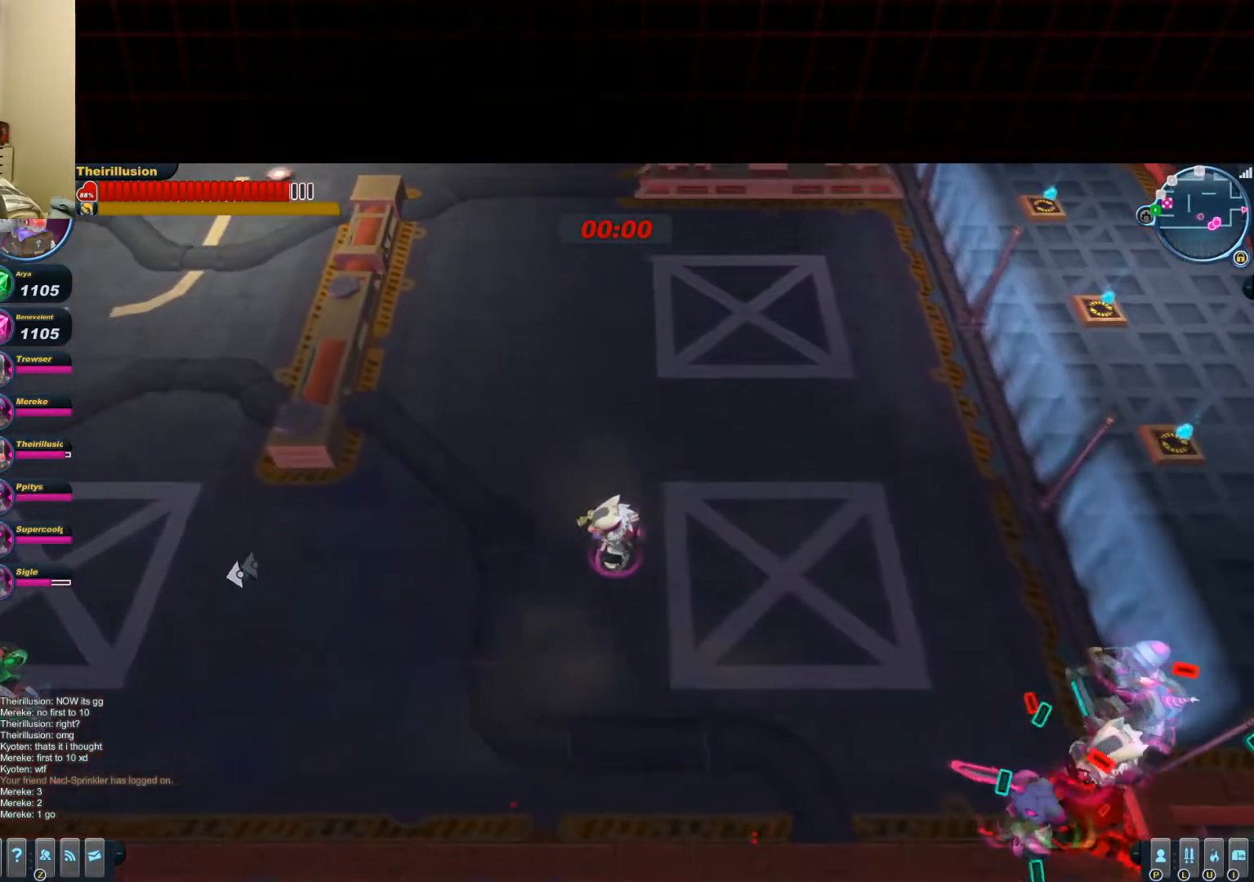
{"keys": ["a"], "mouse": [], "events": [[83, "mouse_right", "up"], [150, "mouse_right", "down"], [334, "s", "down"], [400, "a", "up"], [400, "mouse_right", "up"], [467, "a", "down"], [467, "s", "up"]]}
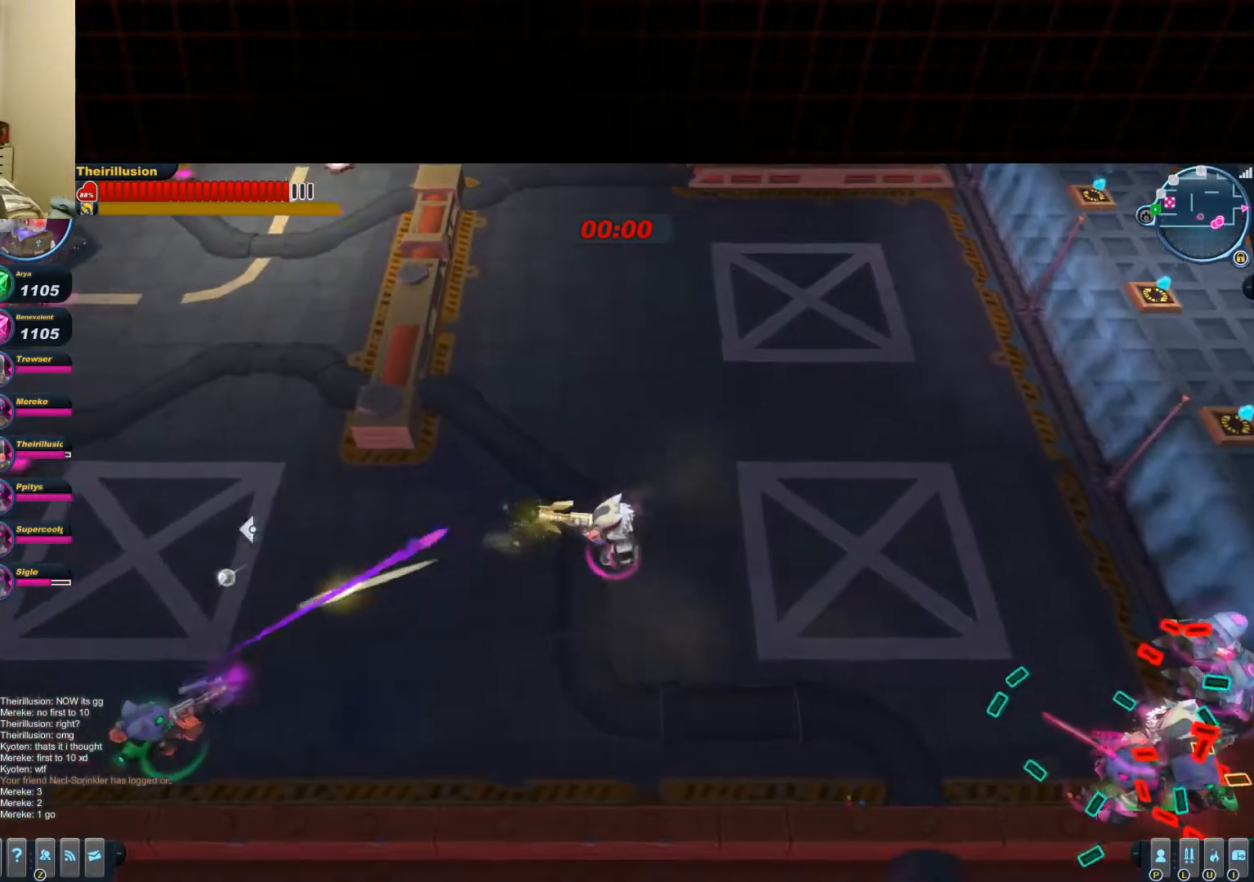
{"keys": ["a"], "mouse": ["left"], "events": [[33, "mouse_left", "down"], [100, "mouse_wheel_down", "down"], [100, "w", "down"], [166, "mouse_wheel_down", "up"], [216, "w", "up"]]}
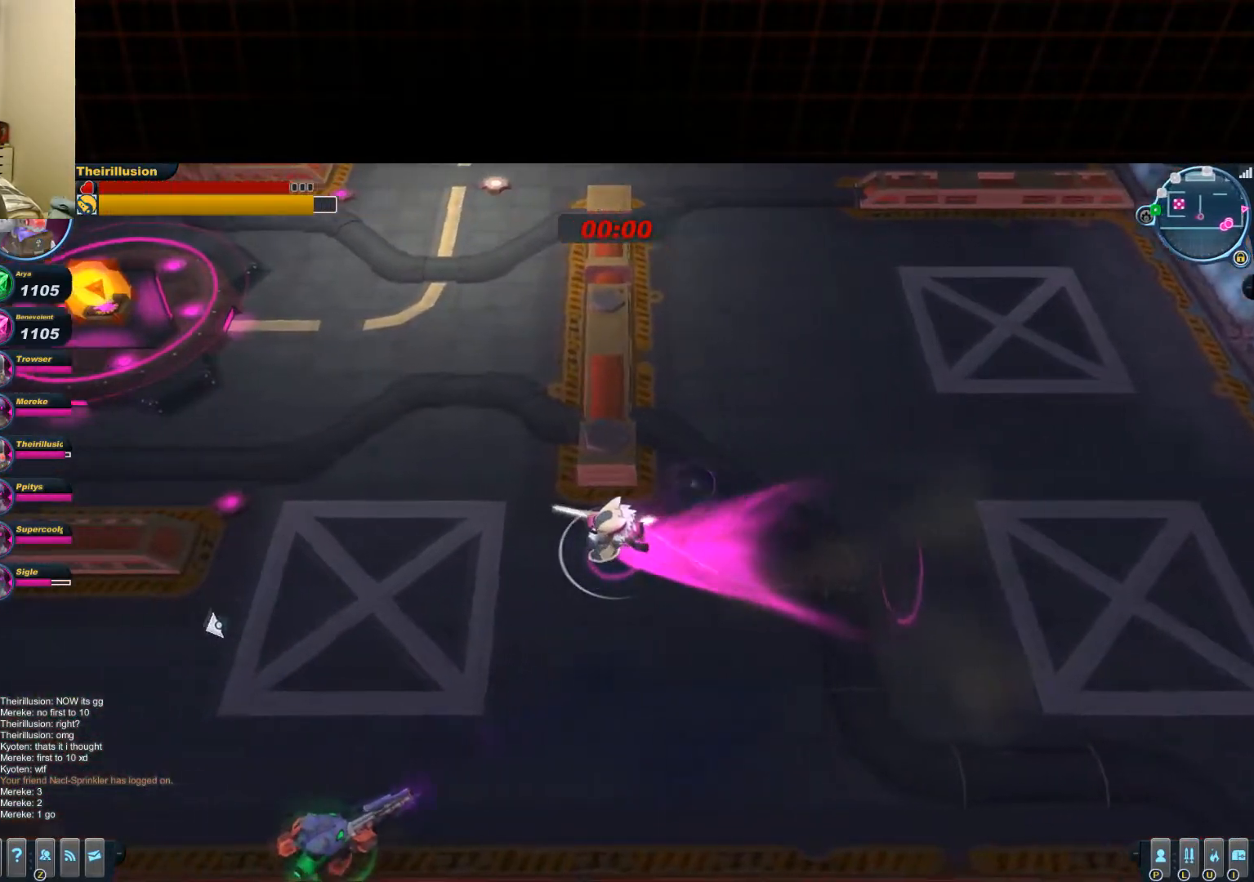
{"keys": ["a", "s"], "mouse": ["right"], "events": [[117, "s", "down"], [501, "mouse_left", "up"], [501, "mouse_right", "down"]]}
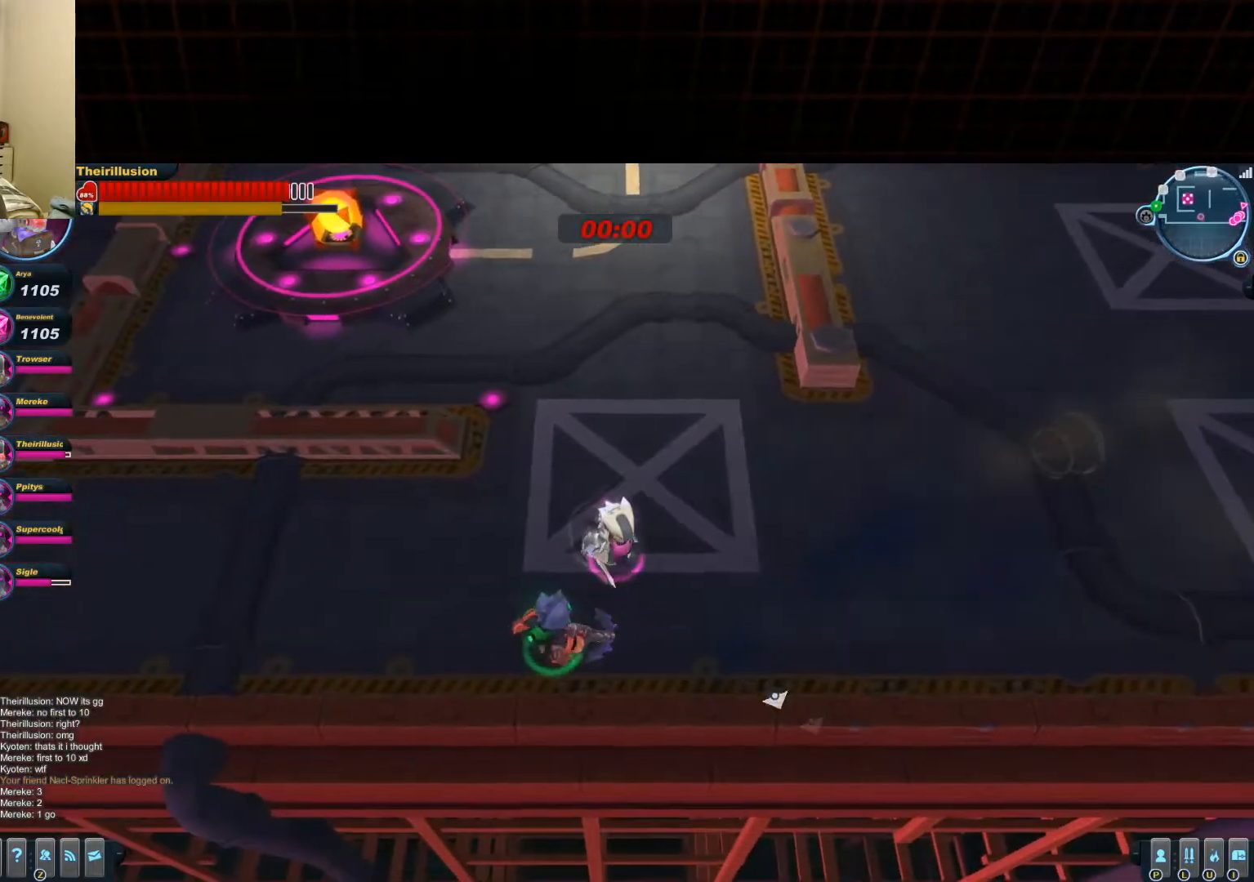
{"keys": ["d", "s"], "mouse": ["left"], "events": [[133, "mouse_left", "down"], [133, "mouse_right", "up"], [133, "s", "up"], [200, "a", "up"], [200, "d", "down"], [250, "s", "down"]]}
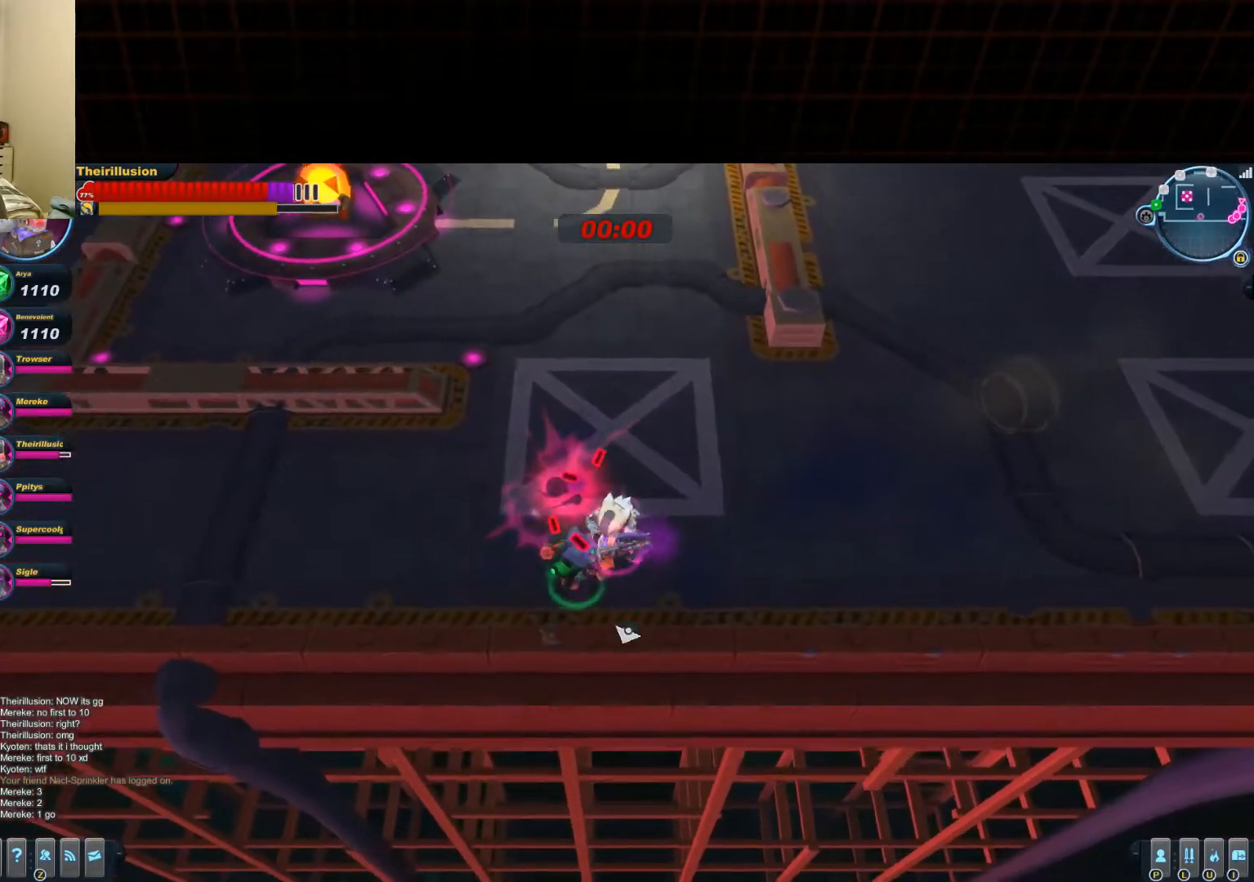
{"keys": ["d"], "mouse": ["left", "wheel_up"], "events": [[100, "mouse_left", "up"], [100, "mouse_right", "down"], [234, "mouse_left", "down"], [234, "mouse_right", "up"], [417, "mouse_wheel_up", "down"], [484, "s", "up"]]}
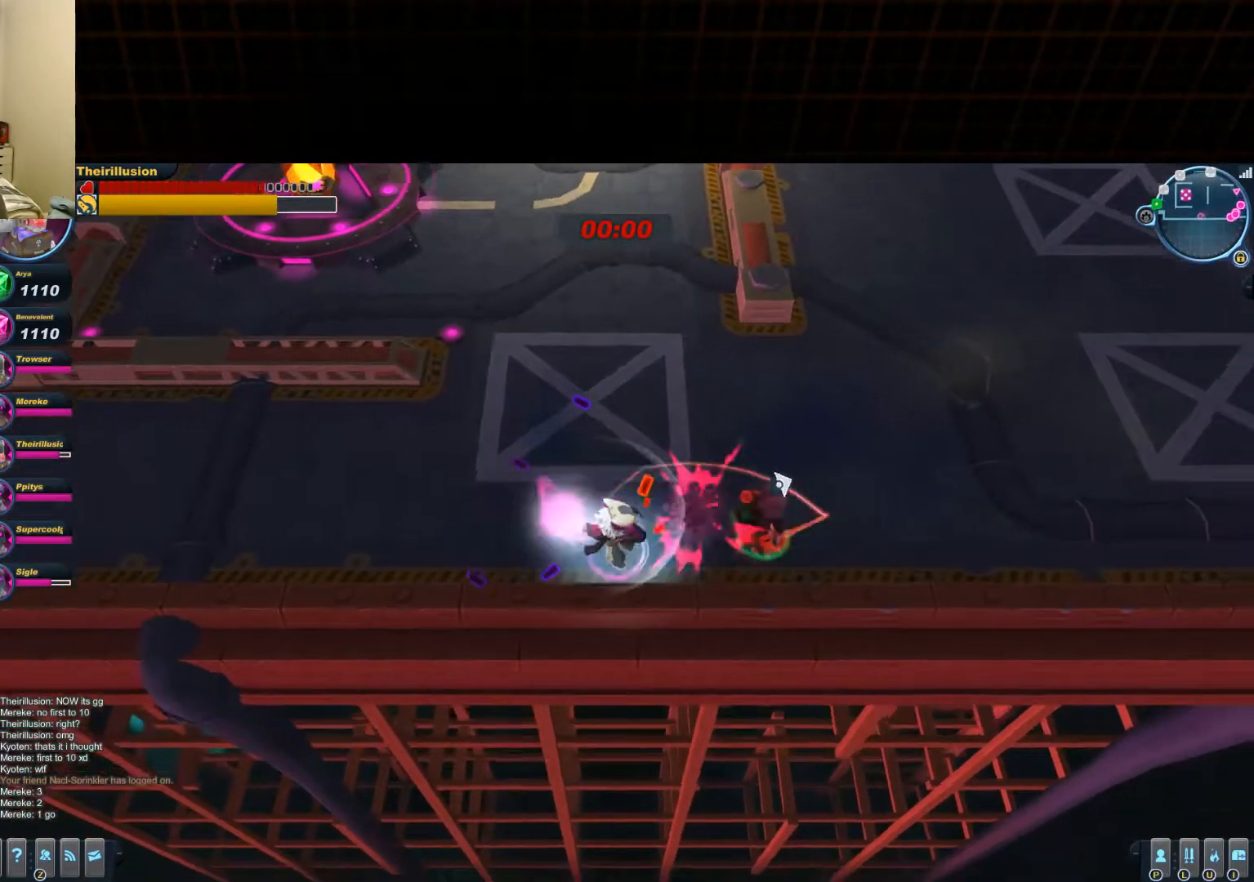
{"keys": ["a", "w"], "mouse": ["left"], "events": [[50, "mouse_wheel_up", "up"], [50, "s", "down"], [117, "mouse_left", "up"], [117, "mouse_right", "down"], [117, "s", "up"], [250, "mouse_left", "down"], [250, "mouse_right", "up"], [367, "mouse_wheel_down", "down"], [434, "a", "down"], [434, "mouse_wheel_down", "up"], [500, "d", "up"], [500, "w", "down"]]}
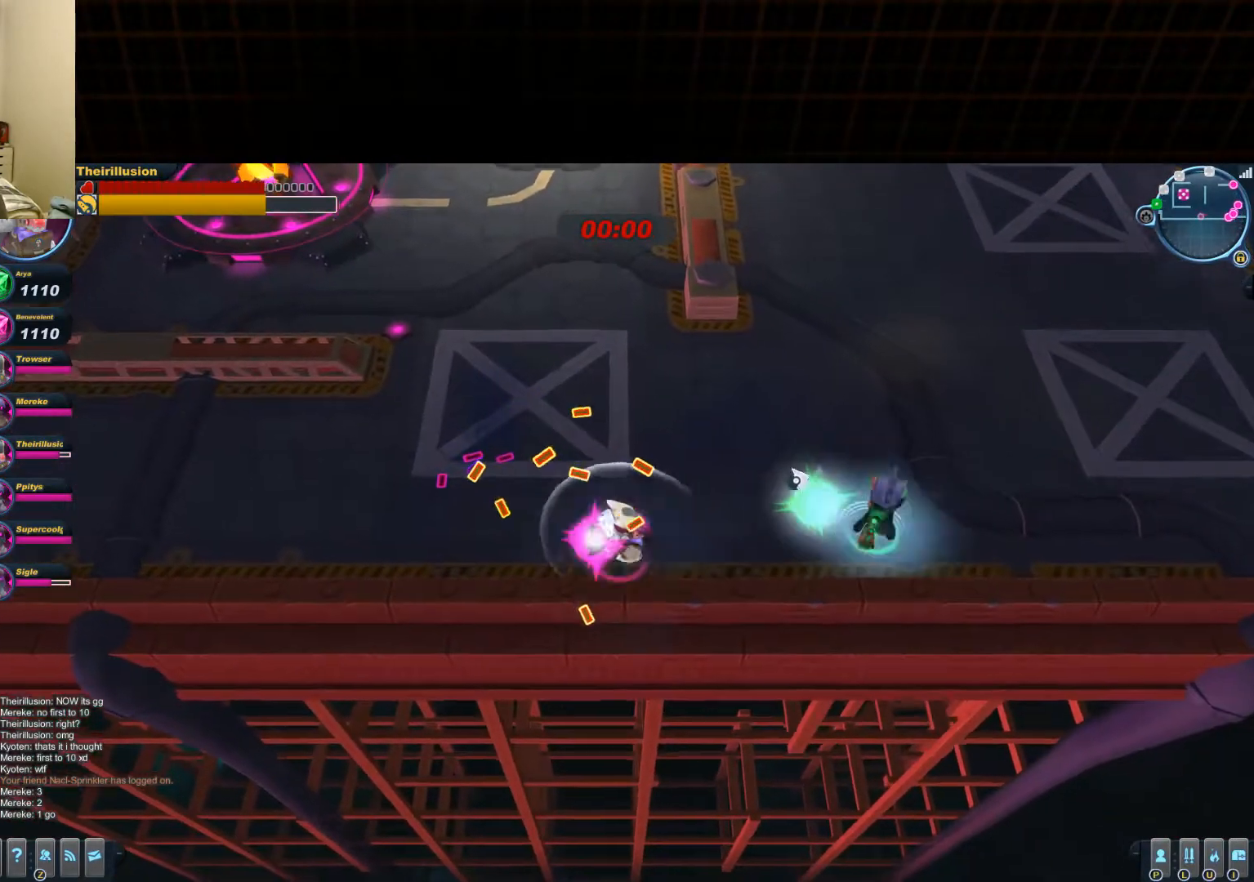
{"keys": ["d"], "mouse": ["left"], "events": [[134, "a", "up"], [201, "d", "down"], [384, "w", "up"]]}
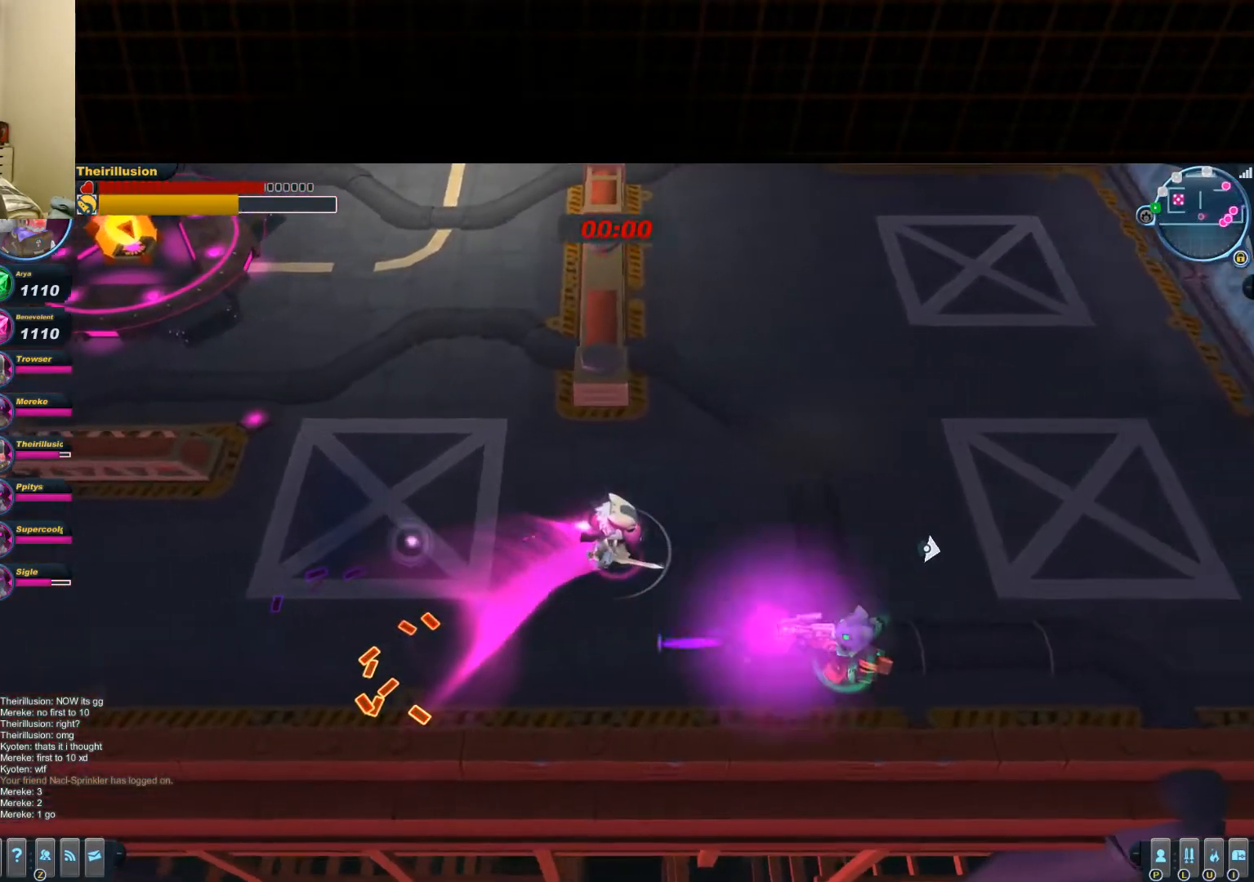
{"keys": ["d", "s"], "mouse": ["left"], "events": [[217, "mouse_left", "up"], [217, "s", "down"], [267, "a", "down"], [267, "d", "up"], [267, "mouse_right", "down"], [334, "d", "down"], [334, "mouse_left", "down"], [334, "mouse_right", "up"], [400, "a", "up"]]}
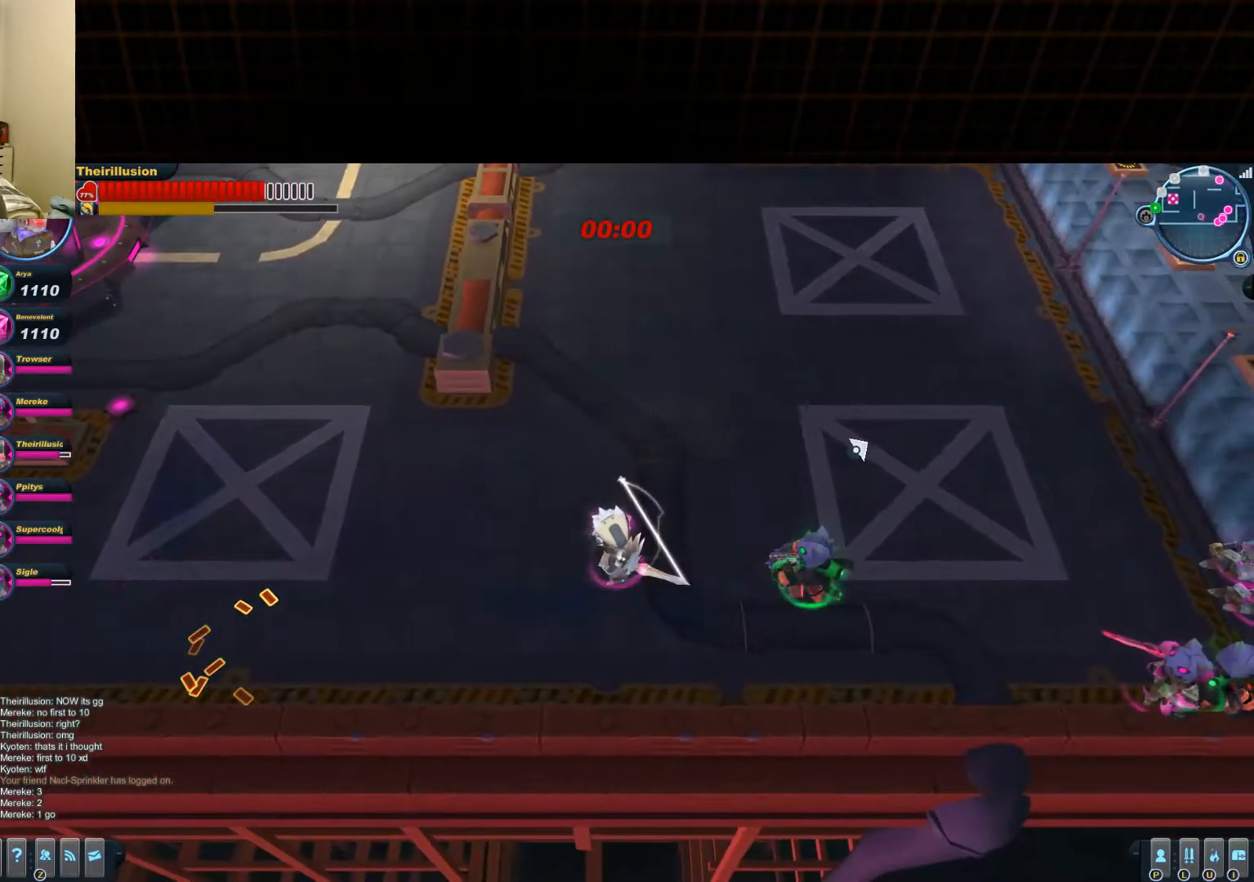
{"keys": ["a"], "mouse": ["left"], "events": [[34, "mouse_wheel_up", "down"], [100, "mouse_wheel_up", "up"], [167, "mouse_left", "up"], [167, "mouse_right", "down"], [284, "mouse_left", "down"], [284, "mouse_right", "up"], [417, "a", "down"], [417, "d", "up"], [417, "mouse_wheel_down", "down"], [417, "s", "up"], [484, "mouse_wheel_down", "up"]]}
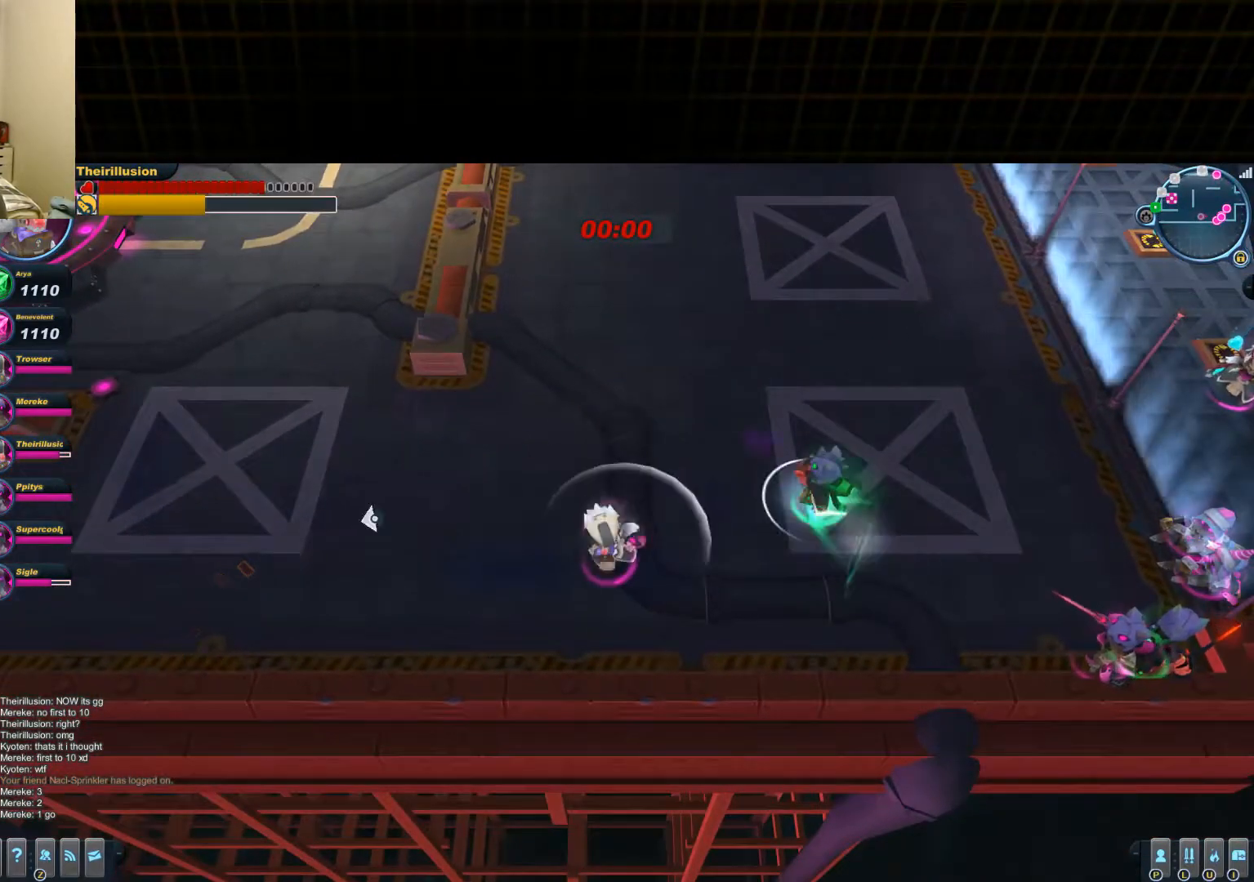
{"keys": ["d"], "mouse": ["left"], "events": [[117, "w", "down"], [233, "a", "up"], [300, "d", "down"], [350, "mouse_right", "down"], [367, "mouse_left", "up"], [367, "w", "up"], [500, "mouse_left", "down"], [500, "mouse_right", "up"]]}
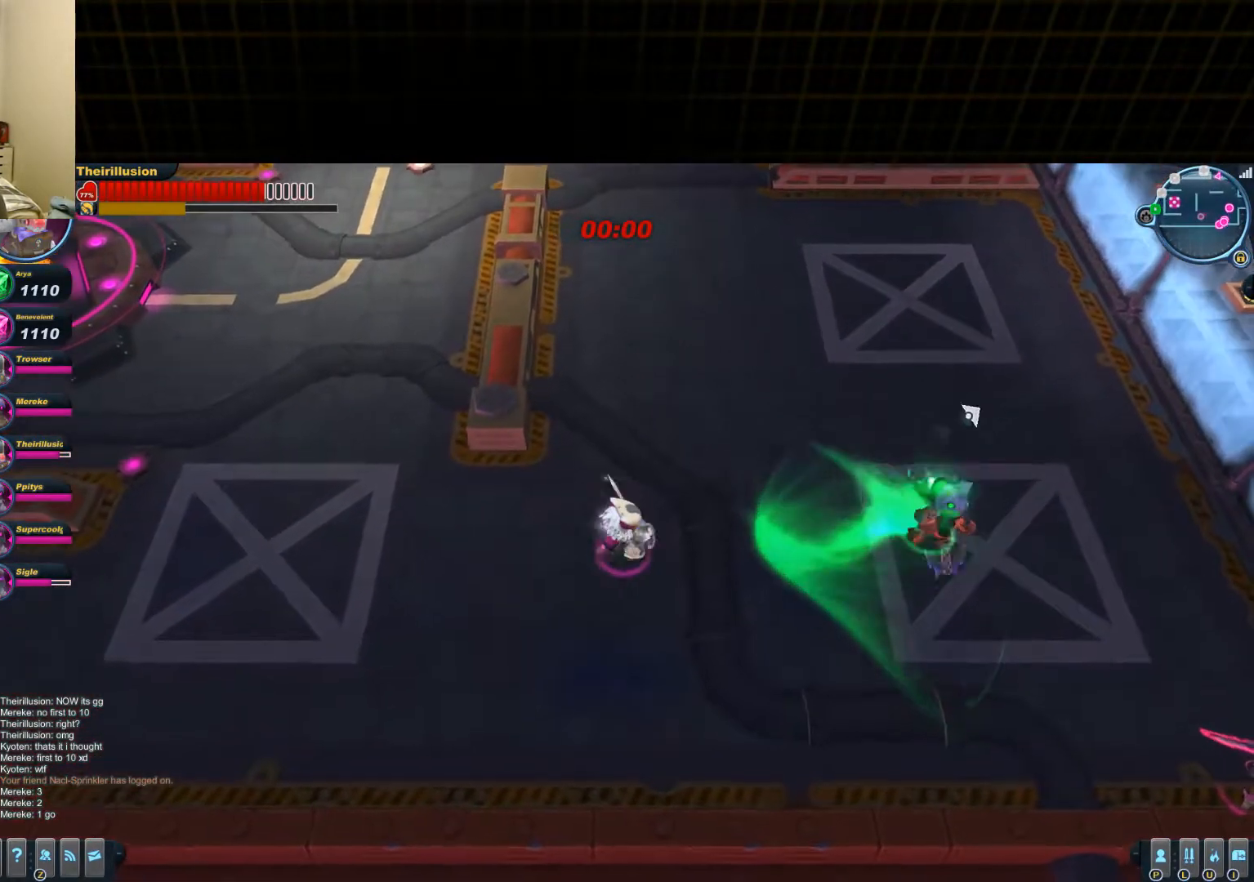
{"keys": ["d", "s"], "mouse": ["left", "right"], "events": [[50, "a", "down"], [67, "mouse_wheel_down", "down"], [117, "s", "down"], [134, "a", "up"], [184, "mouse_wheel_down", "up"], [367, "mouse_right", "down"], [384, "mouse_left", "up"], [501, "mouse_left", "down"]]}
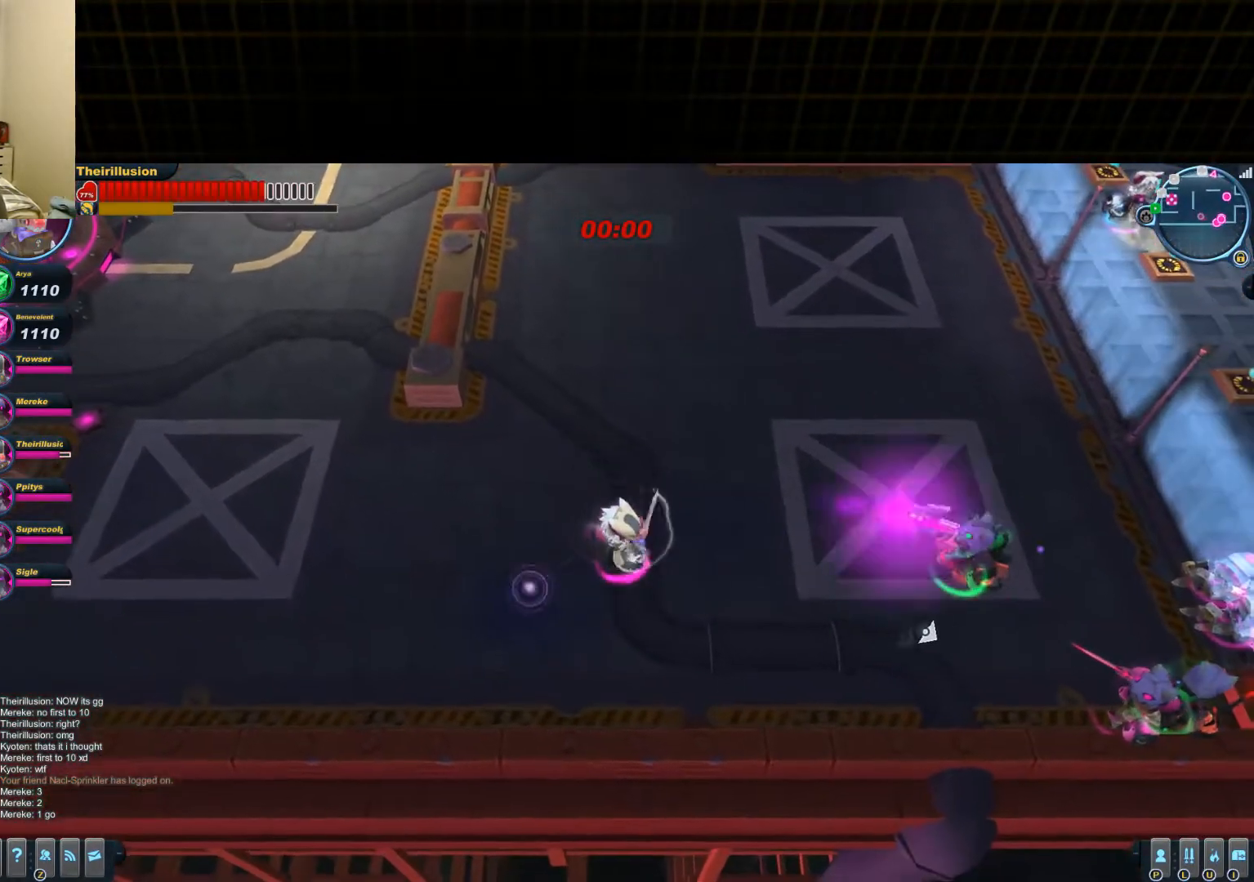
{"keys": ["a", "s"], "mouse": ["right"], "events": [[17, "mouse_right", "up"], [67, "a", "down"], [83, "d", "up"], [133, "d", "down"], [200, "a", "up"], [250, "space", "down"], [334, "d", "up"], [384, "a", "down"], [384, "mouse_right", "down"], [400, "mouse_left", "up"], [400, "space", "up"]]}
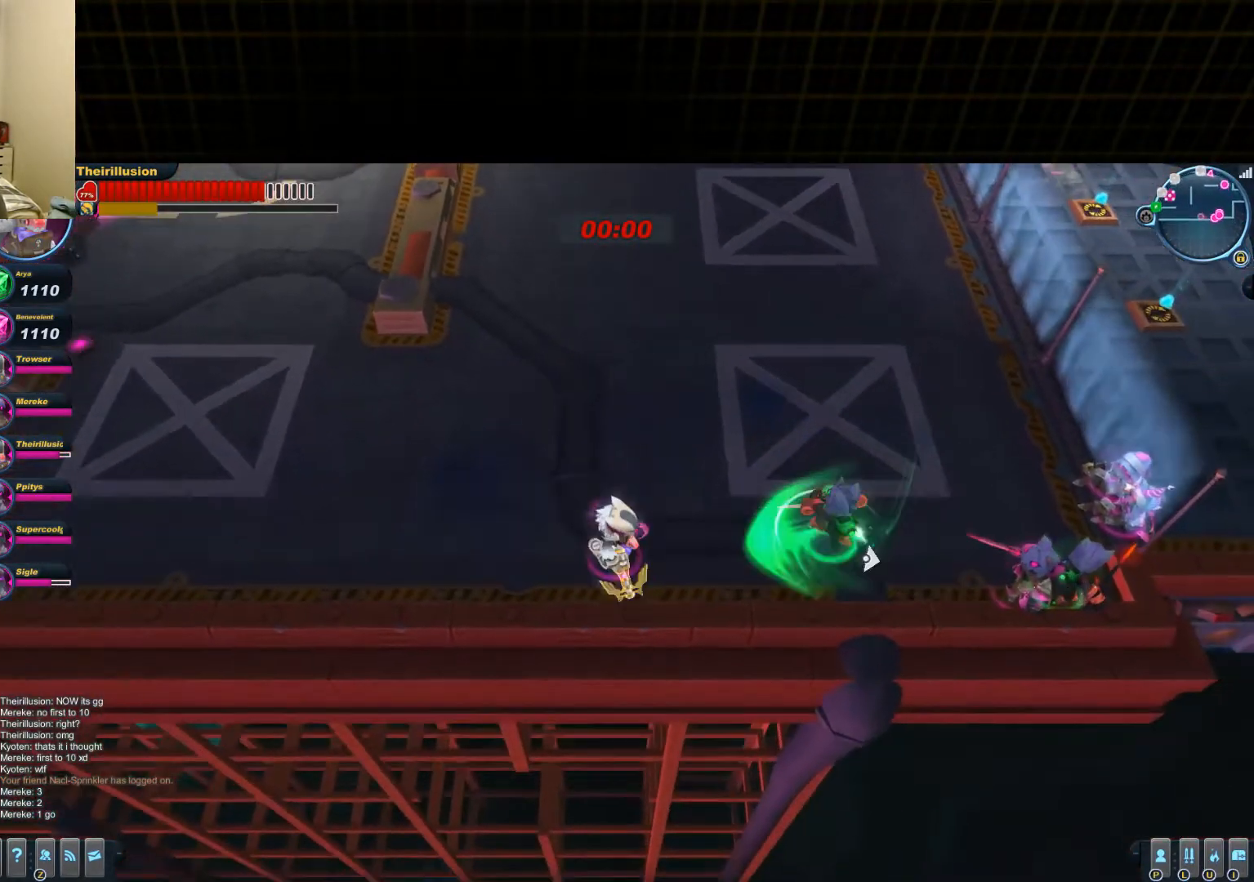
{"keys": ["d", "w"], "mouse": ["left"], "events": [[101, "mouse_right", "up"], [134, "mouse_right", "down"], [351, "mouse_right", "up"], [351, "s", "up"], [401, "d", "down"], [417, "a", "up"], [468, "mouse_left", "down"], [468, "w", "down"]]}
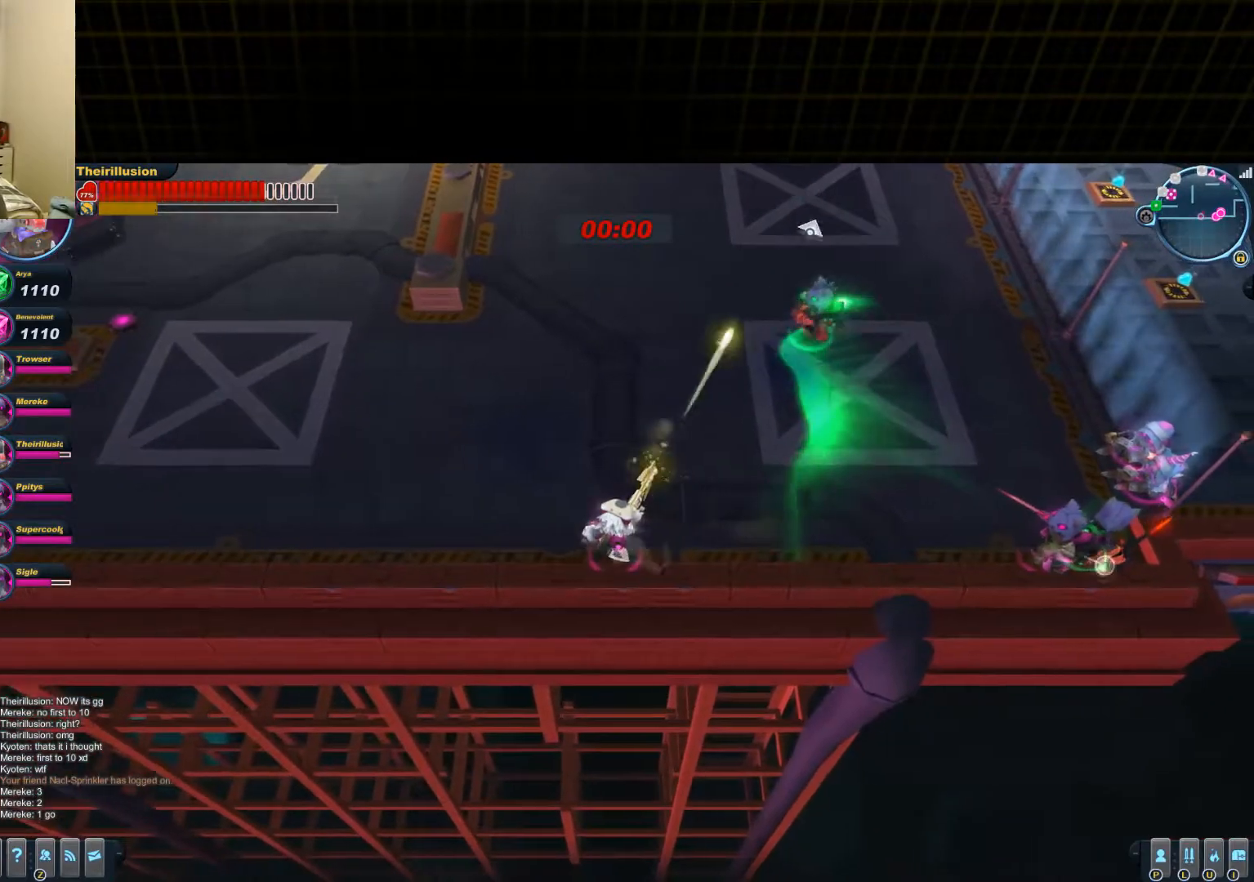
{"keys": ["d"], "mouse": [], "events": [[100, "mouse_wheel_down", "down"], [117, "w", "up"], [167, "mouse_wheel_down", "up"], [500, "mouse_left", "up"]]}
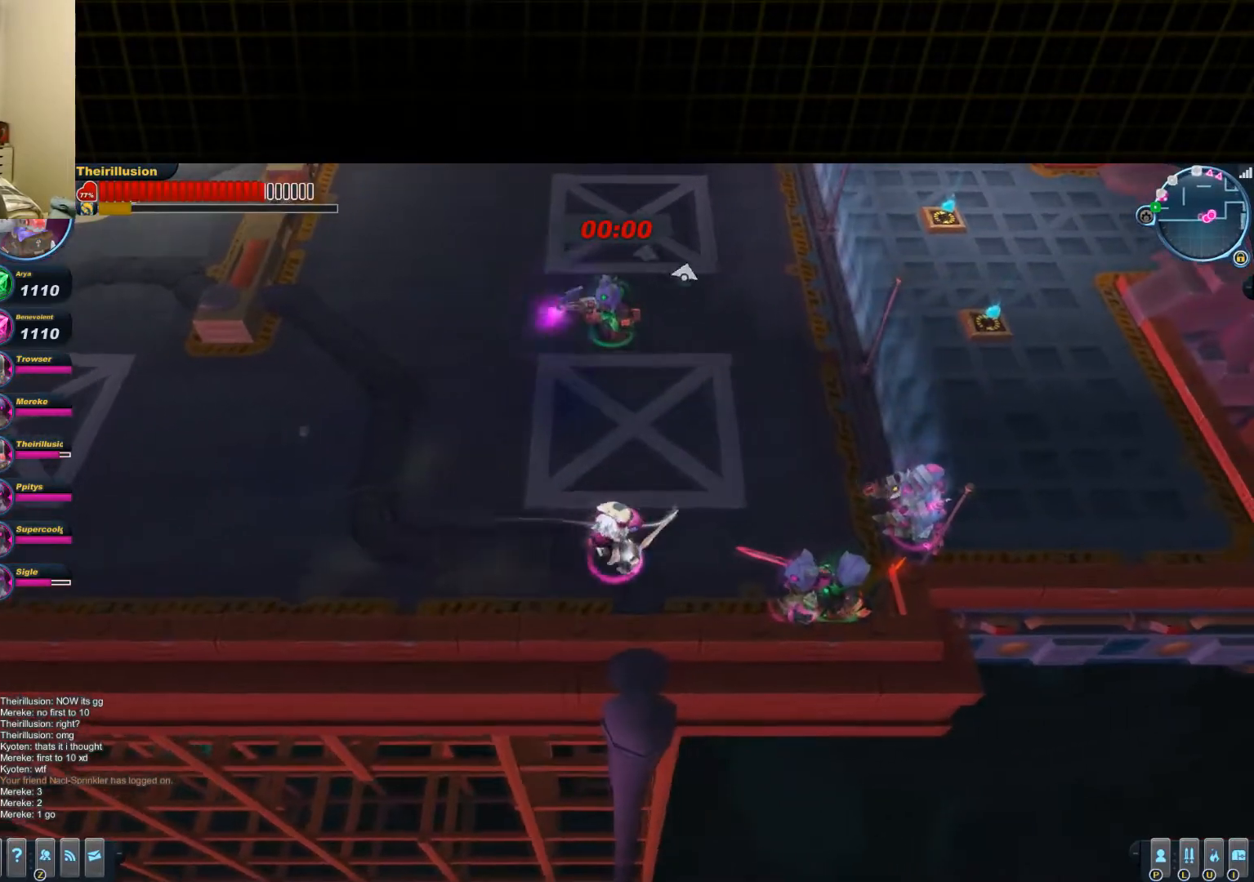
{"keys": ["a", "s"], "mouse": ["right"], "events": [[50, "a", "down"], [50, "space", "down"], [101, "mouse_right", "down"], [184, "d", "up"], [184, "space", "up"], [251, "mouse_right", "up"], [301, "mouse_right", "down"], [501, "s", "down"]]}
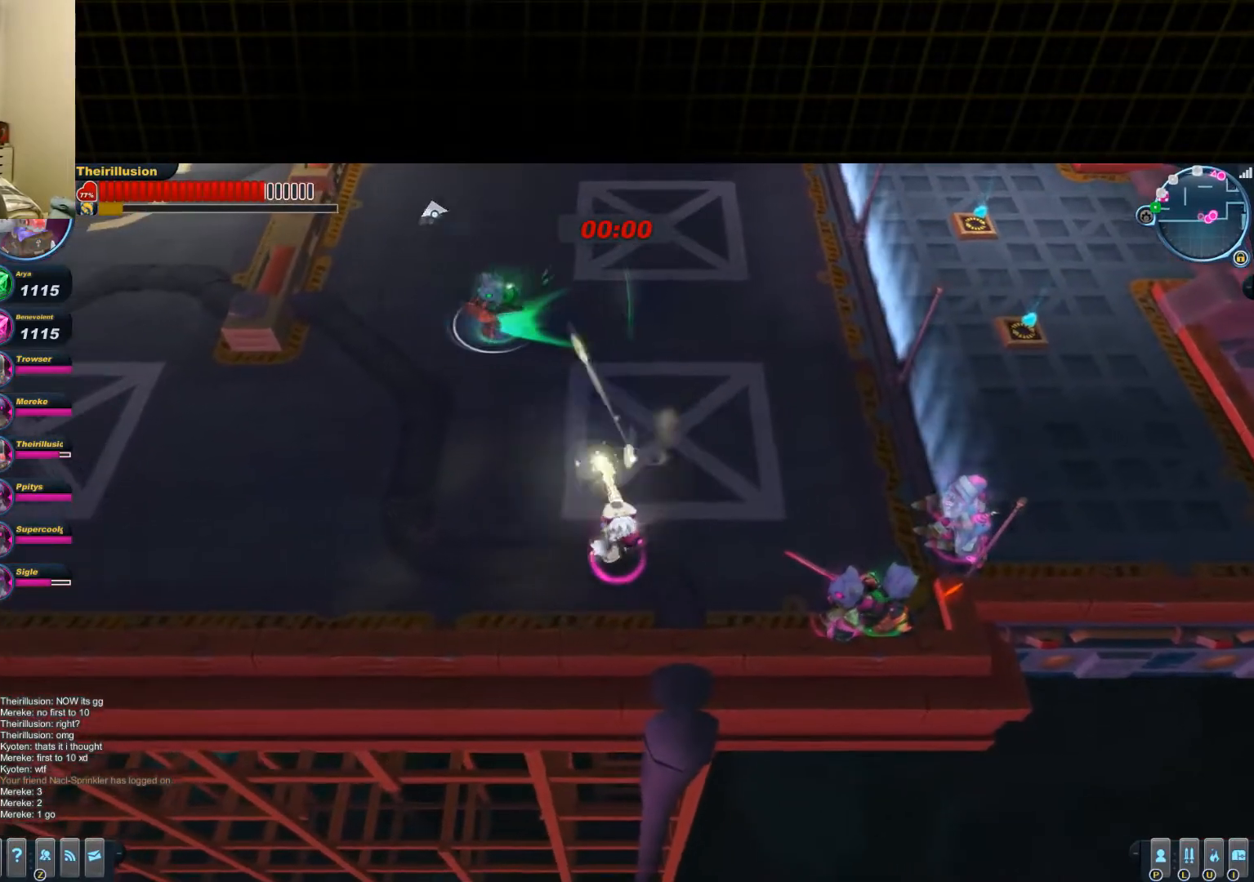
{"keys": ["d"], "mouse": [], "events": [[17, "mouse_right", "up"], [183, "d", "down"], [200, "a", "up"], [267, "s", "up"]]}
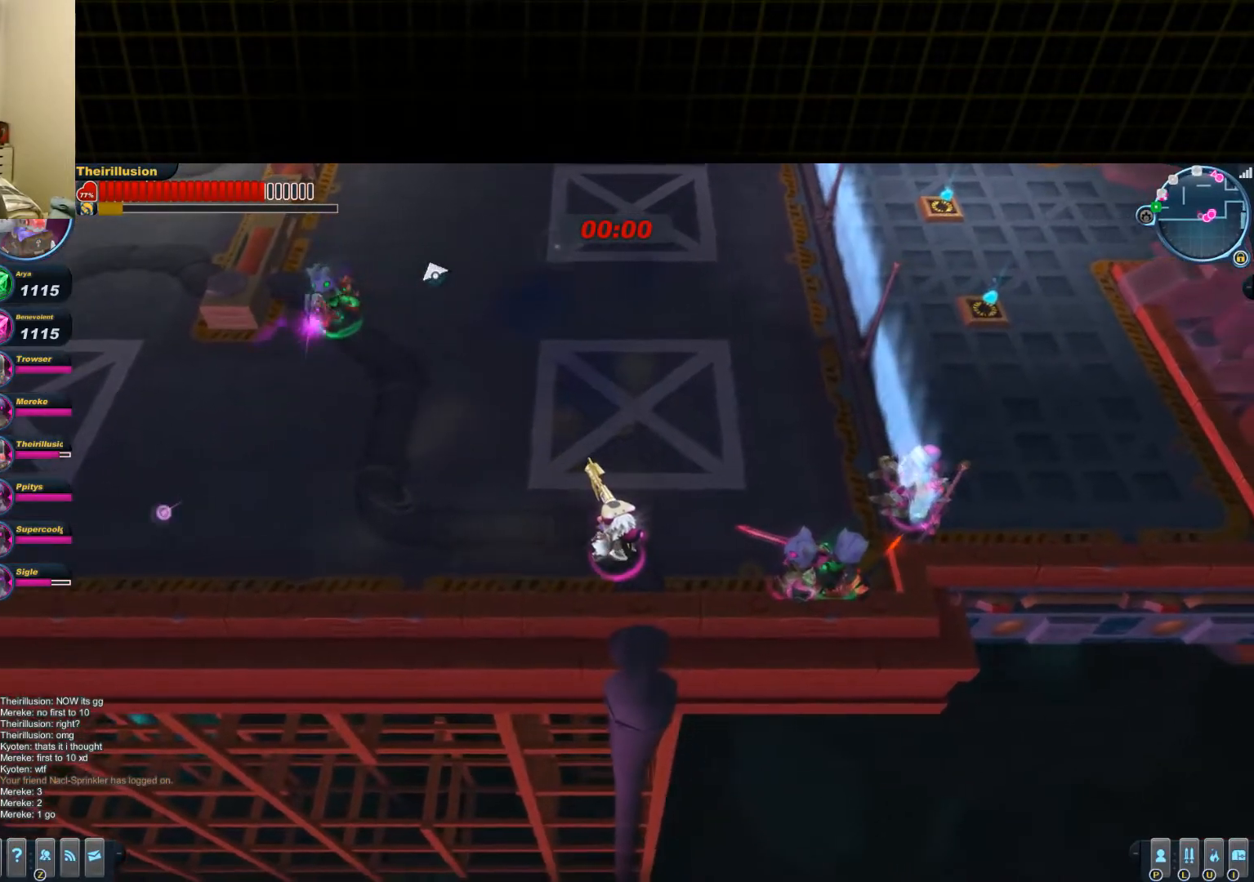
{"keys": ["w"], "mouse": ["right"], "events": [[17, "w", "down"], [151, "d", "up"], [267, "mouse_right", "down"], [417, "mouse_right", "up"], [468, "mouse_right", "down"]]}
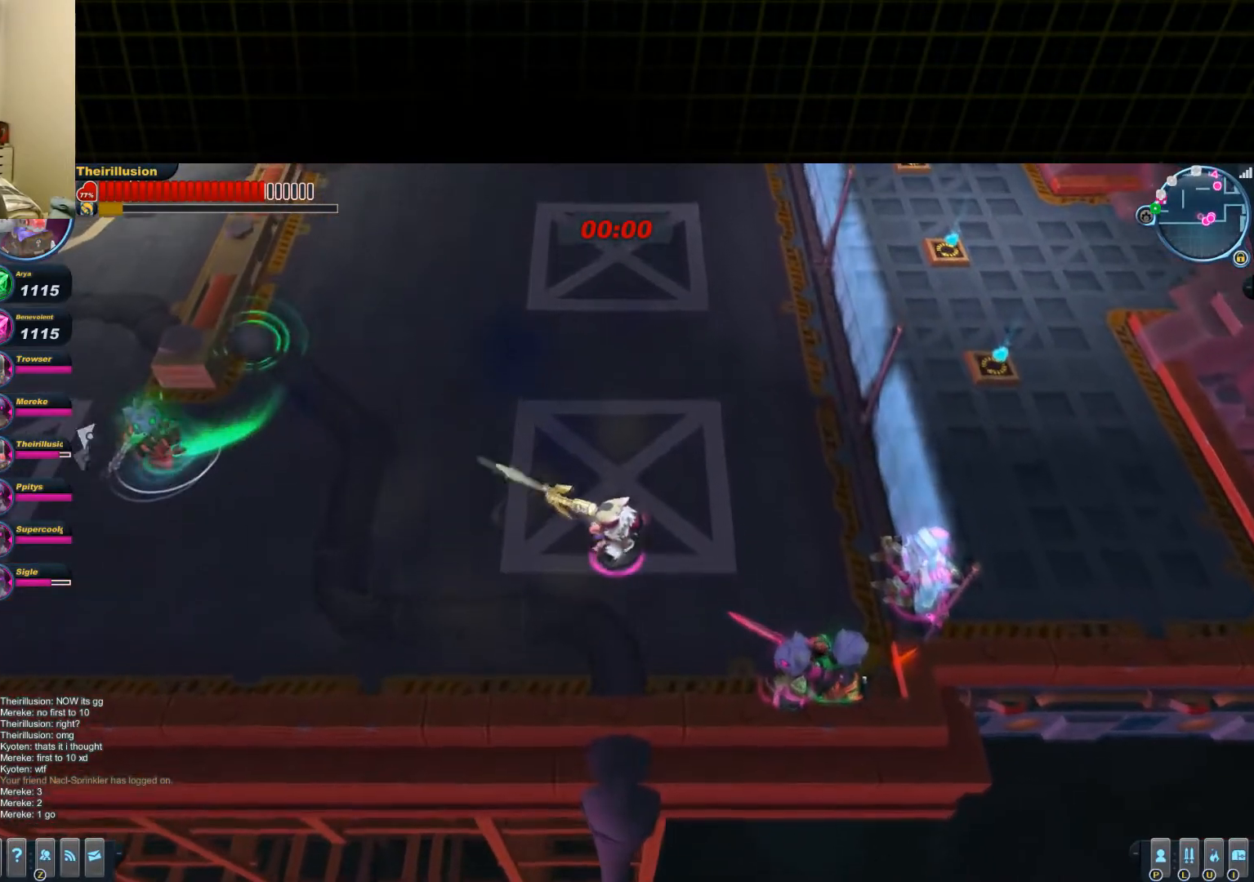
{"keys": ["a"], "mouse": [], "events": [[33, "a", "down"], [117, "w", "up"], [217, "s", "down"], [233, "mouse_right", "up"], [367, "s", "up"]]}
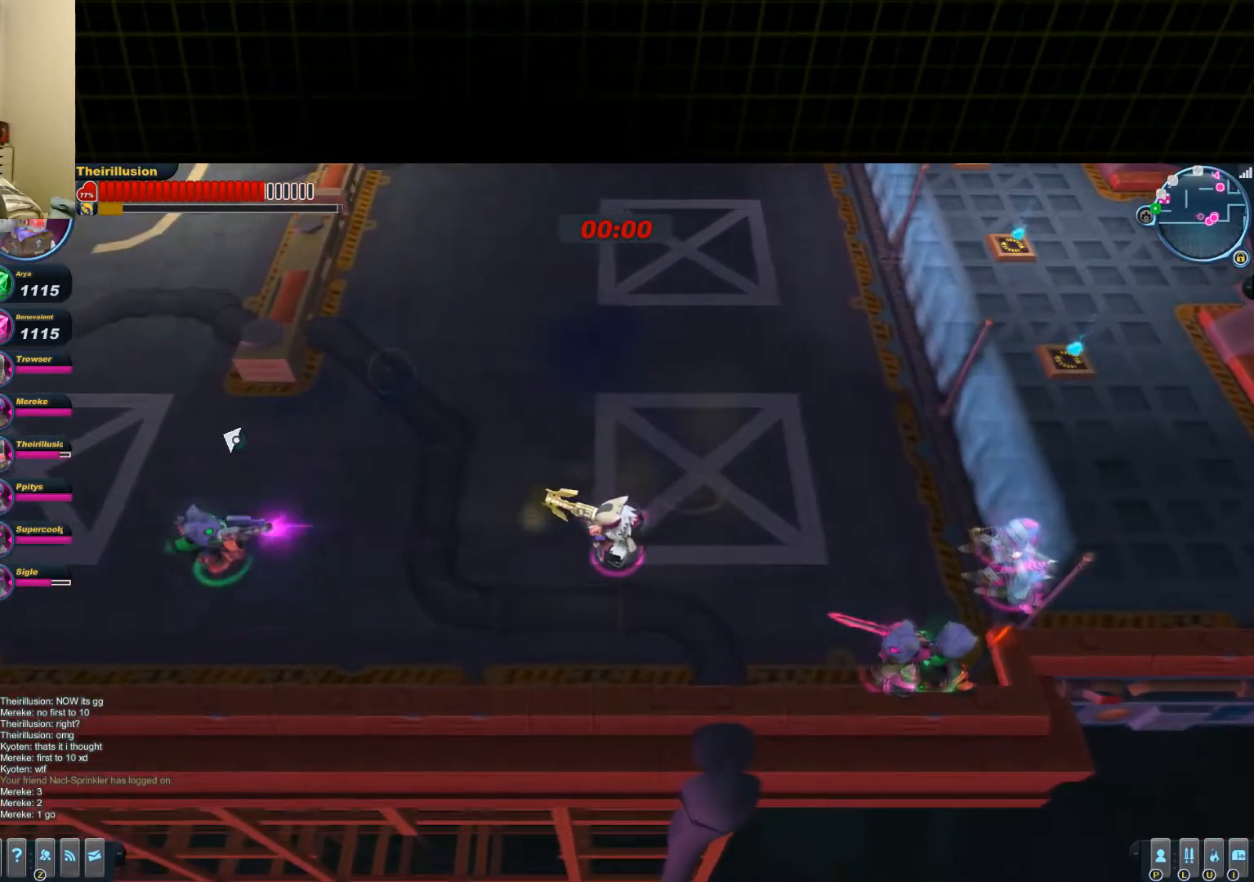
{"keys": ["a", "w"], "mouse": ["right"], "events": [[17, "w", "down"], [134, "a", "up"], [334, "a", "down"], [468, "mouse_right", "down"]]}
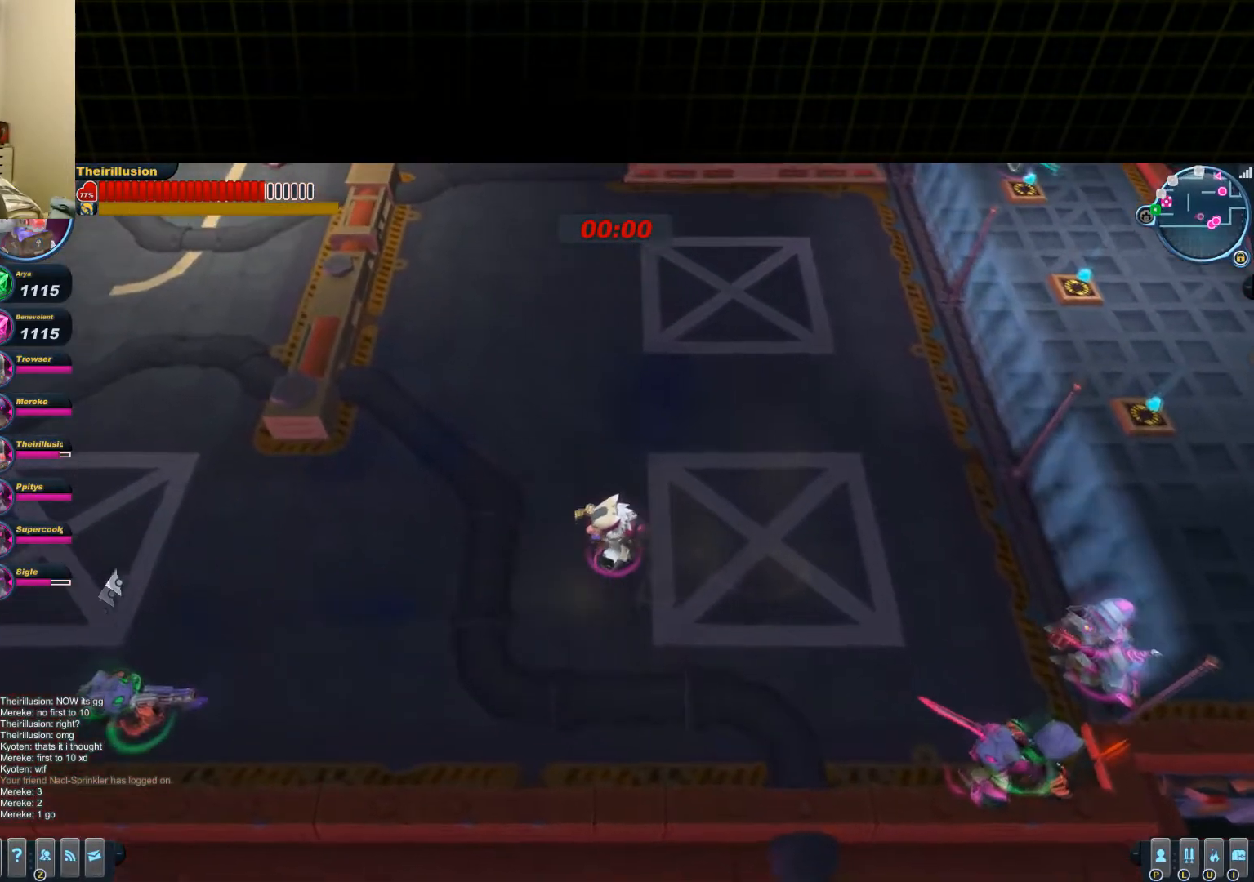
{"keys": ["a", "s"], "mouse": ["left", "wheel_down"], "events": [[117, "mouse_right", "up"], [167, "mouse_right", "down"], [250, "w", "up"], [367, "mouse_right", "up"], [417, "s", "down"], [484, "mouse_left", "down"], [484, "mouse_wheel_down", "down"]]}